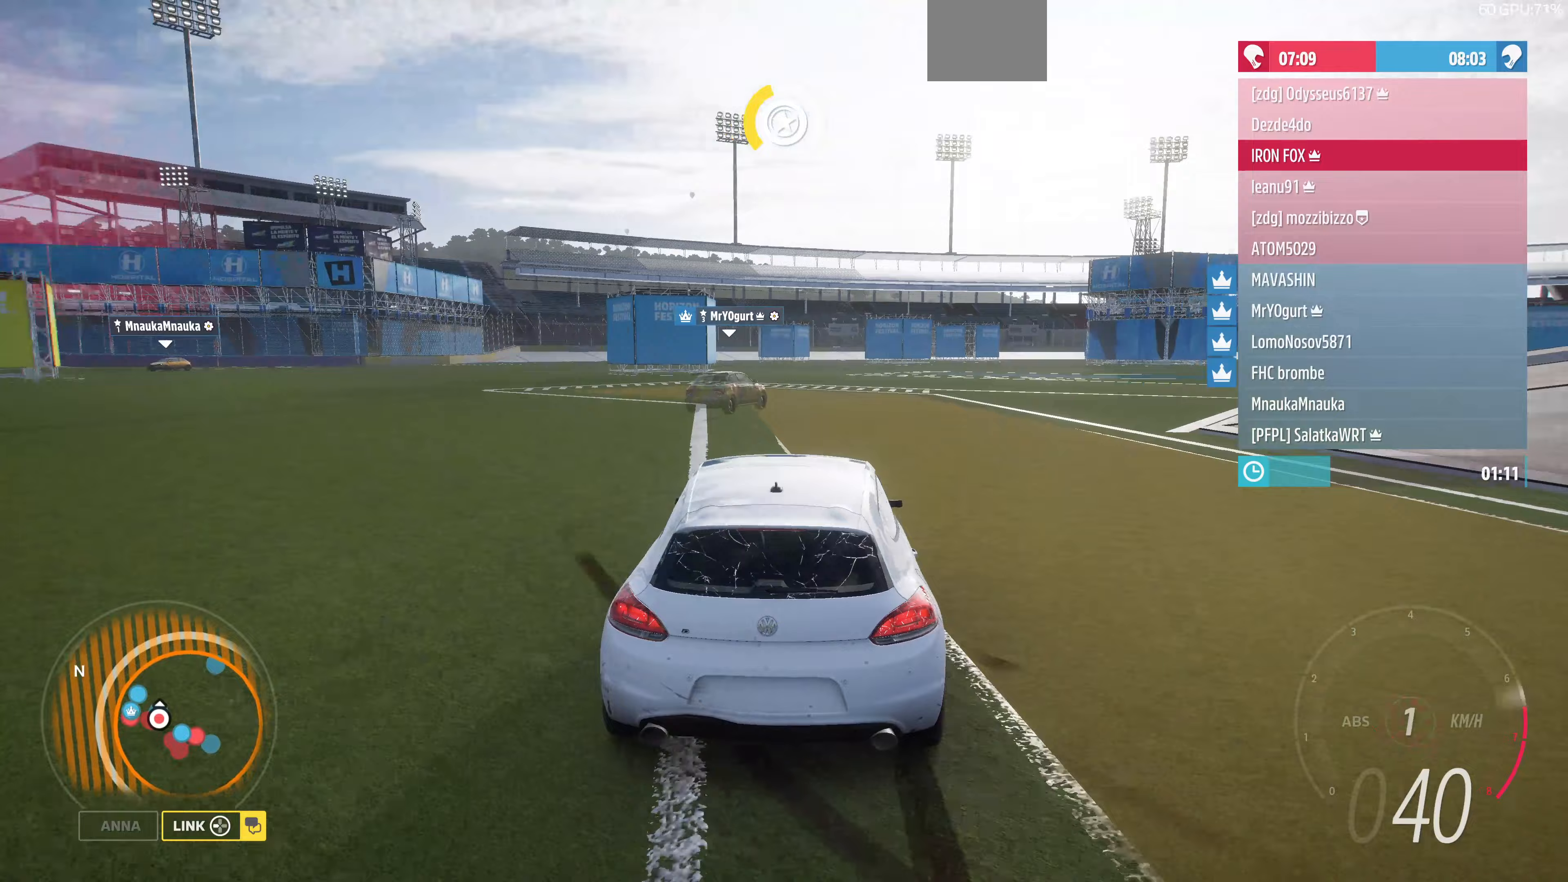
Gameplay with a controller (PlayStation layout); each line is a JSON object with the inputs held at the frame after it. "events" lists button and stick changes between this image and that frame as [ms after this image, input, new state], when the widget could be followed in between.
{"buttons": ["R2"], "left_stick": "right", "right_stick": "up", "events": [[333, "R2", "down"]]}
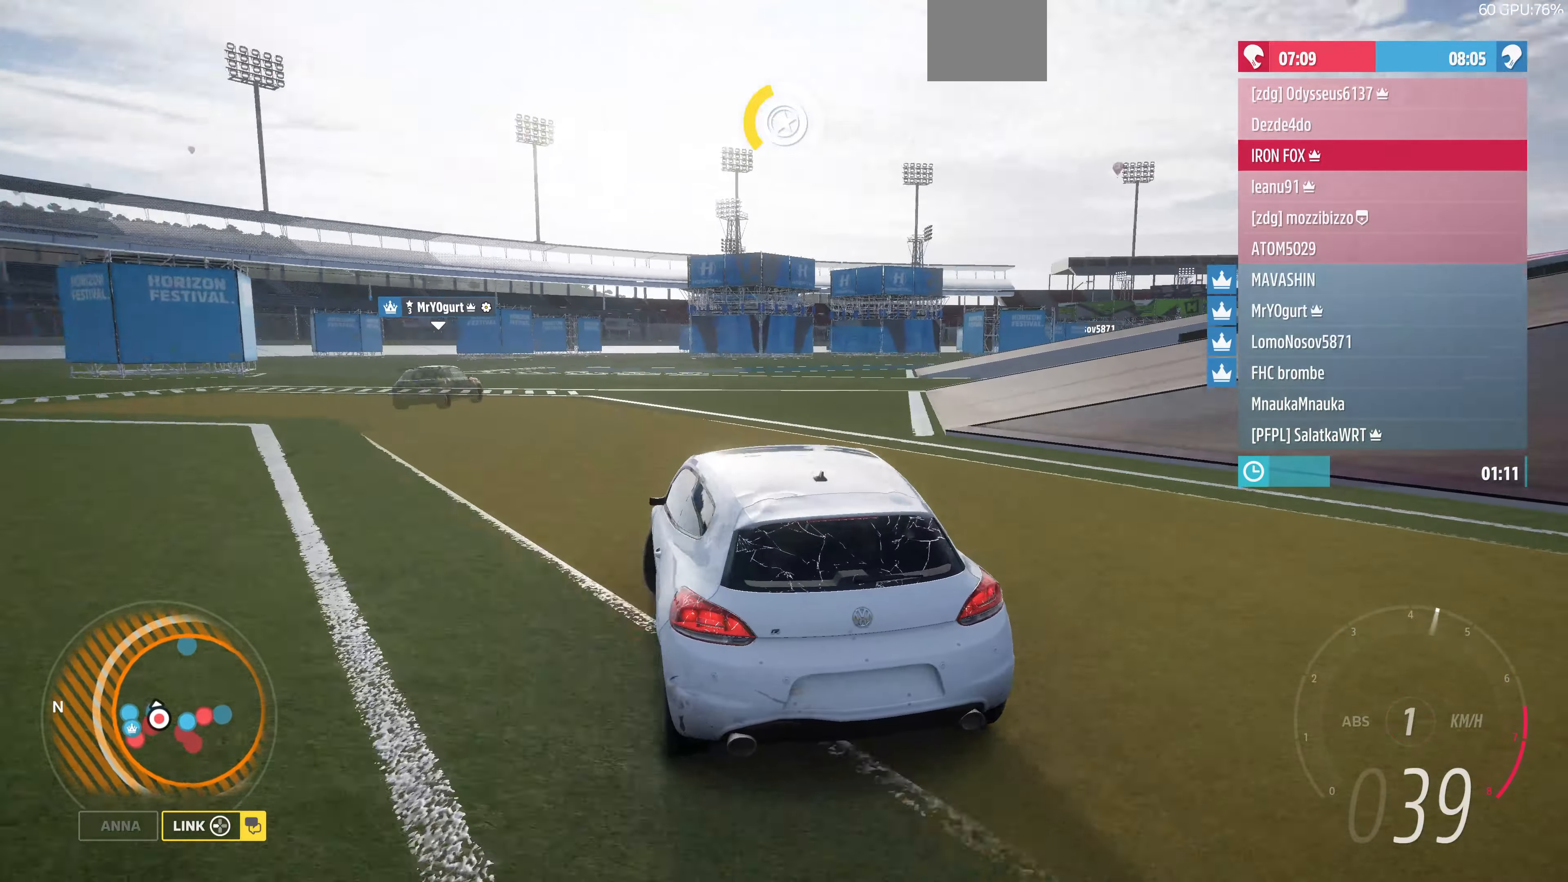
{"buttons": ["R2"], "left_stick": "up-right", "right_stick": "up", "events": [[167, "left_stick", "up-right"]]}
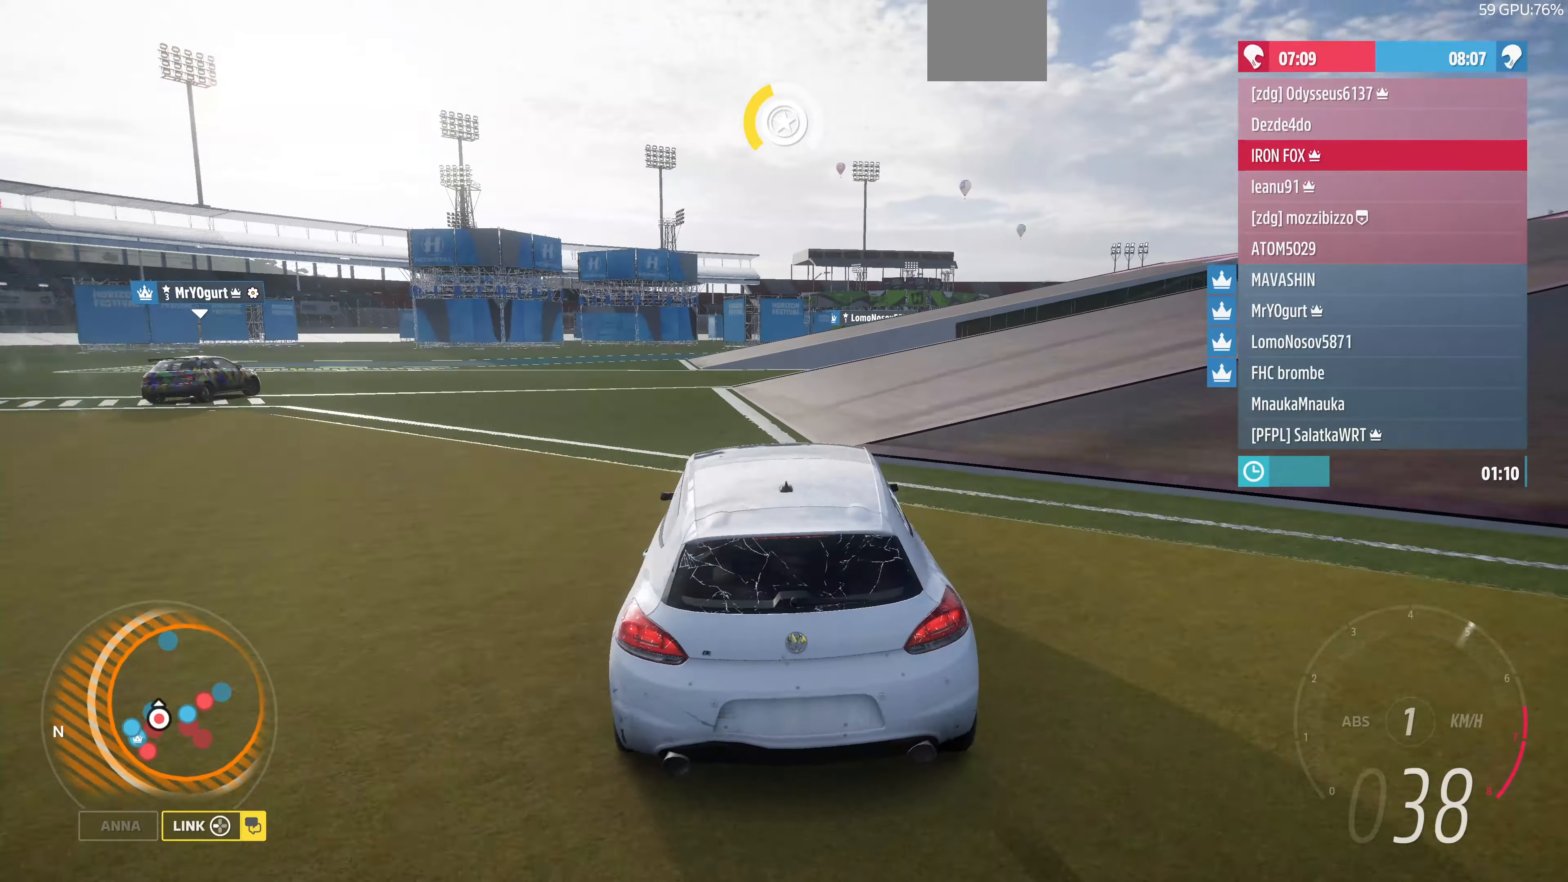
{"buttons": ["R2"], "left_stick": "up-right", "right_stick": "up", "events": []}
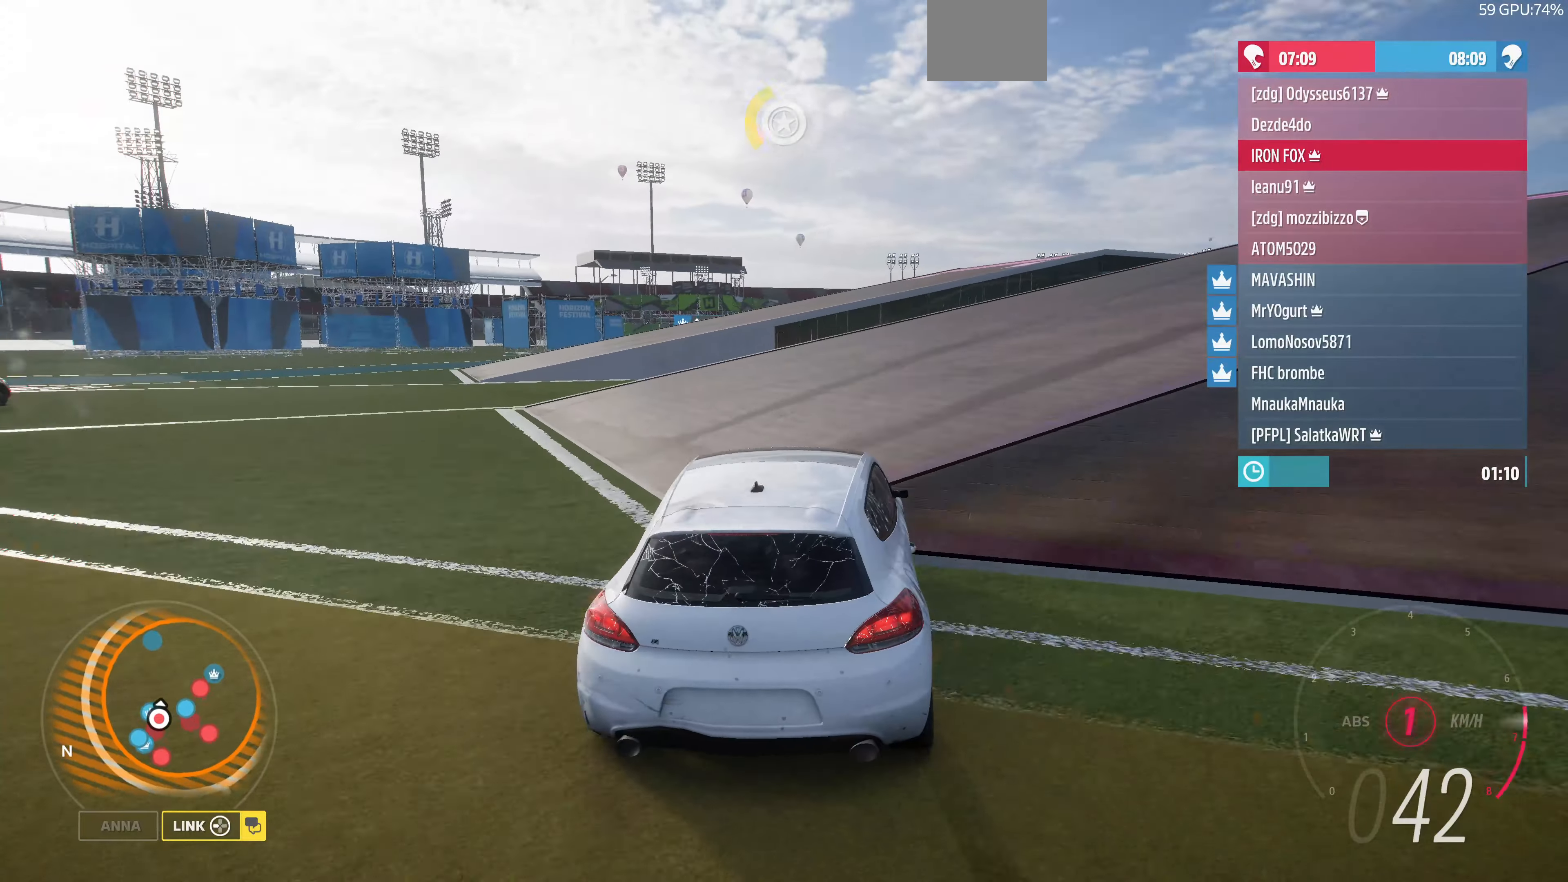
{"buttons": ["R2"], "left_stick": "up-right", "right_stick": "up", "events": []}
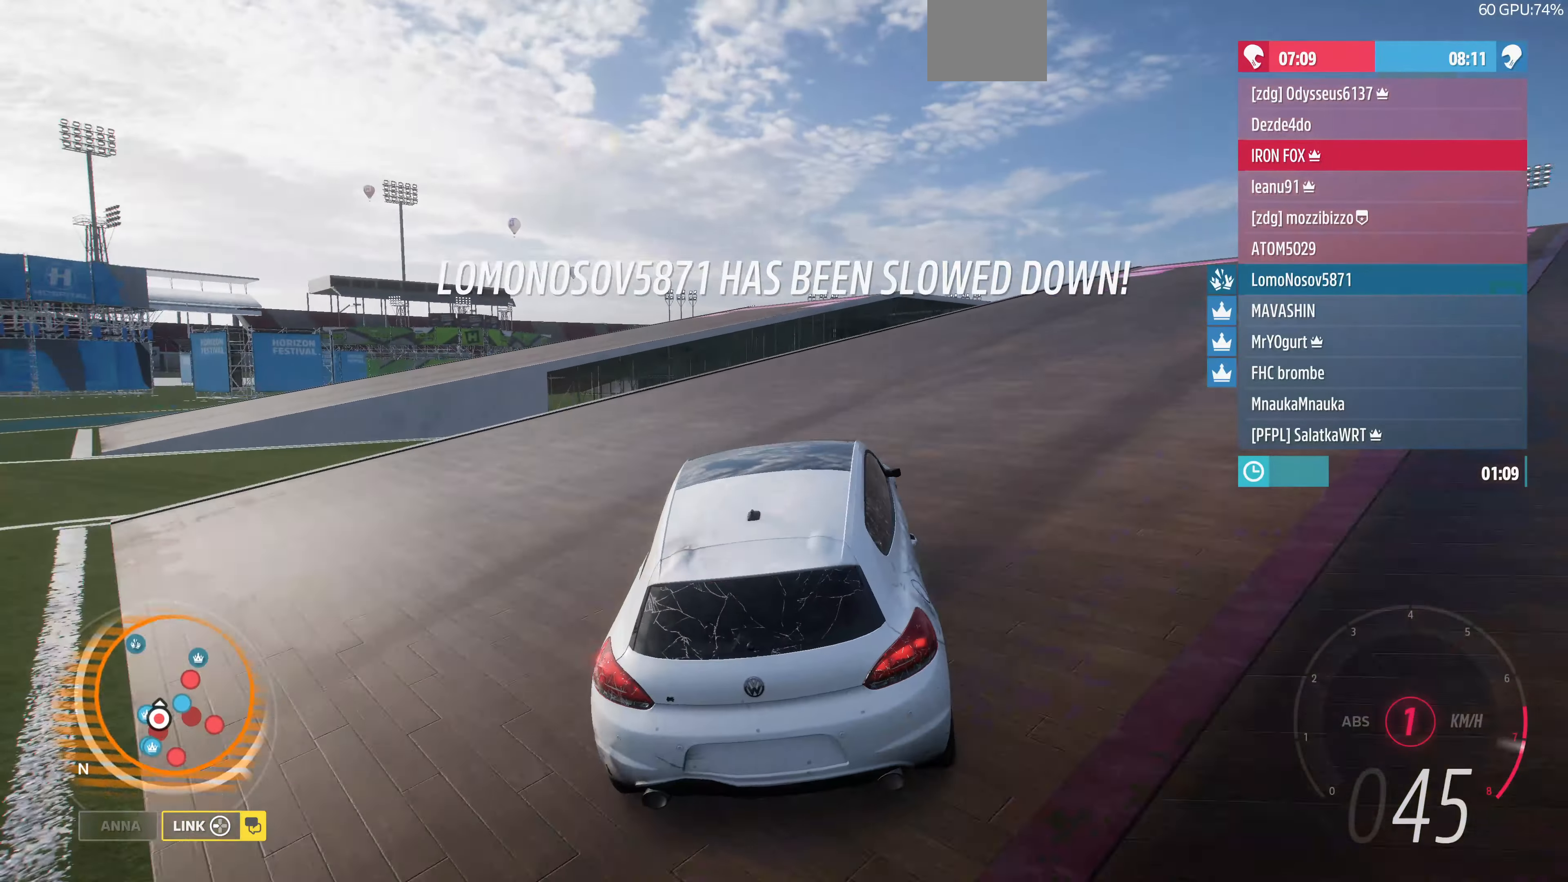
{"buttons": [], "left_stick": "up-right", "right_stick": "up", "events": [[200, "R2", "up"]]}
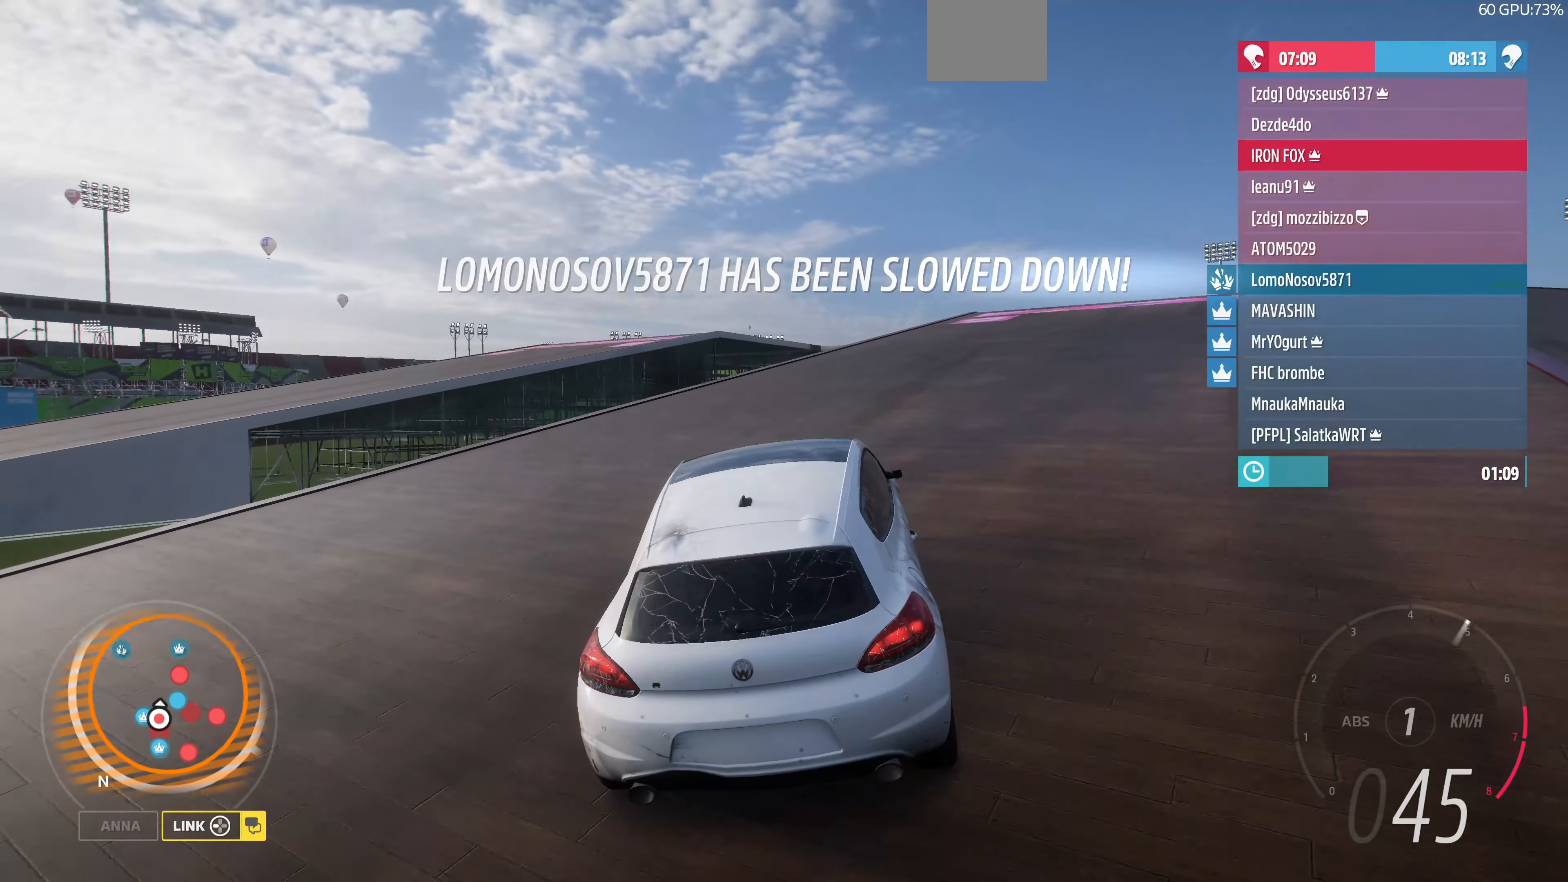
{"buttons": [], "left_stick": "up", "right_stick": "up", "events": [[133, "left_stick", "up"]]}
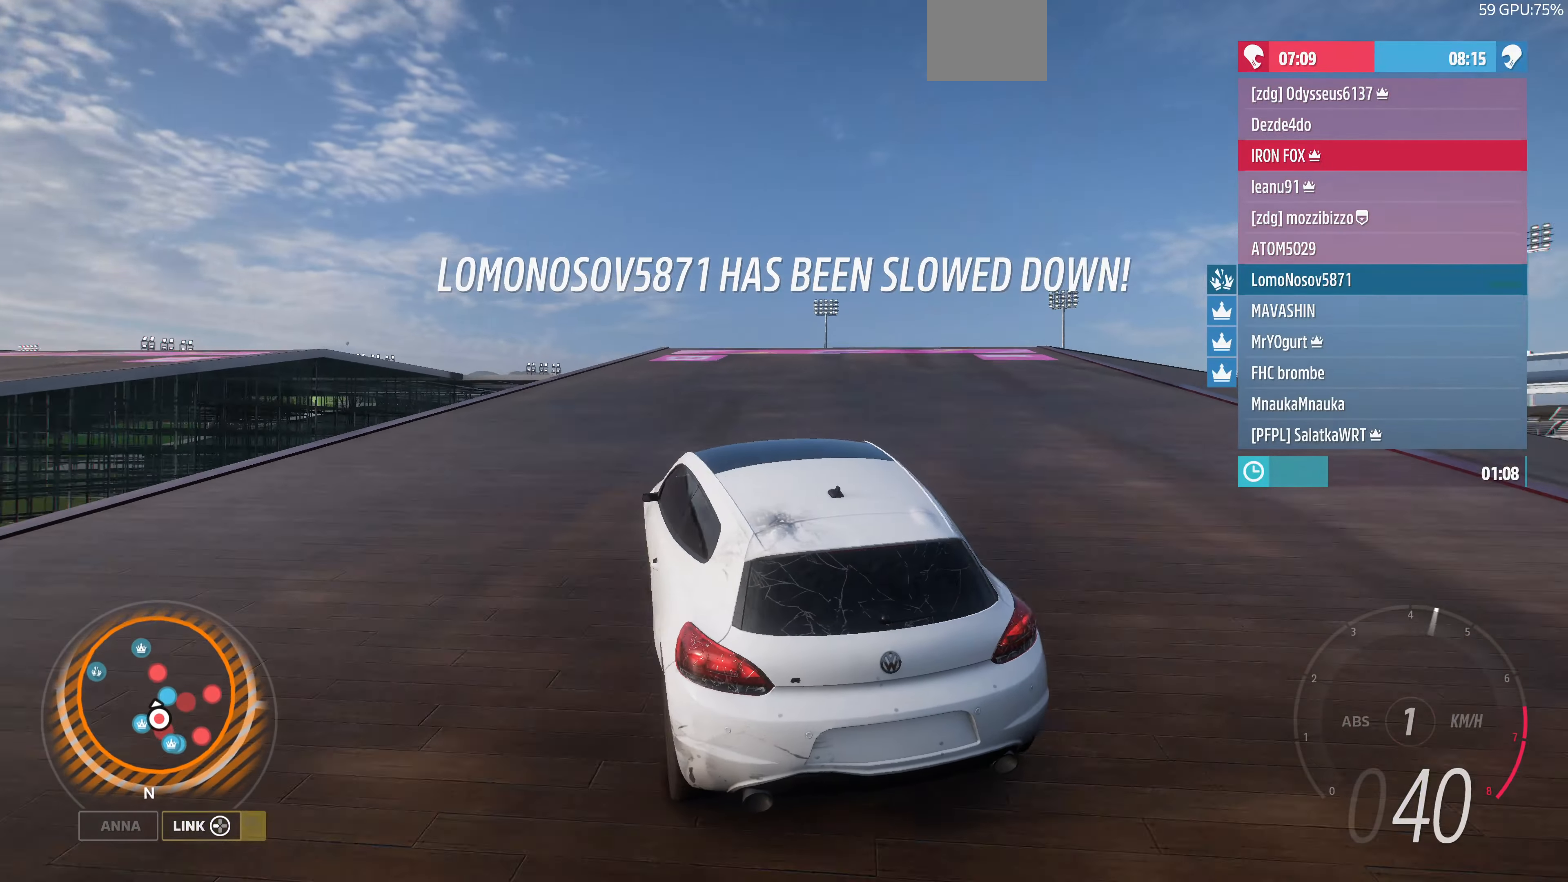
{"buttons": [], "left_stick": "up", "right_stick": "up", "events": [[167, "R2", "down"], [367, "R2", "up"]]}
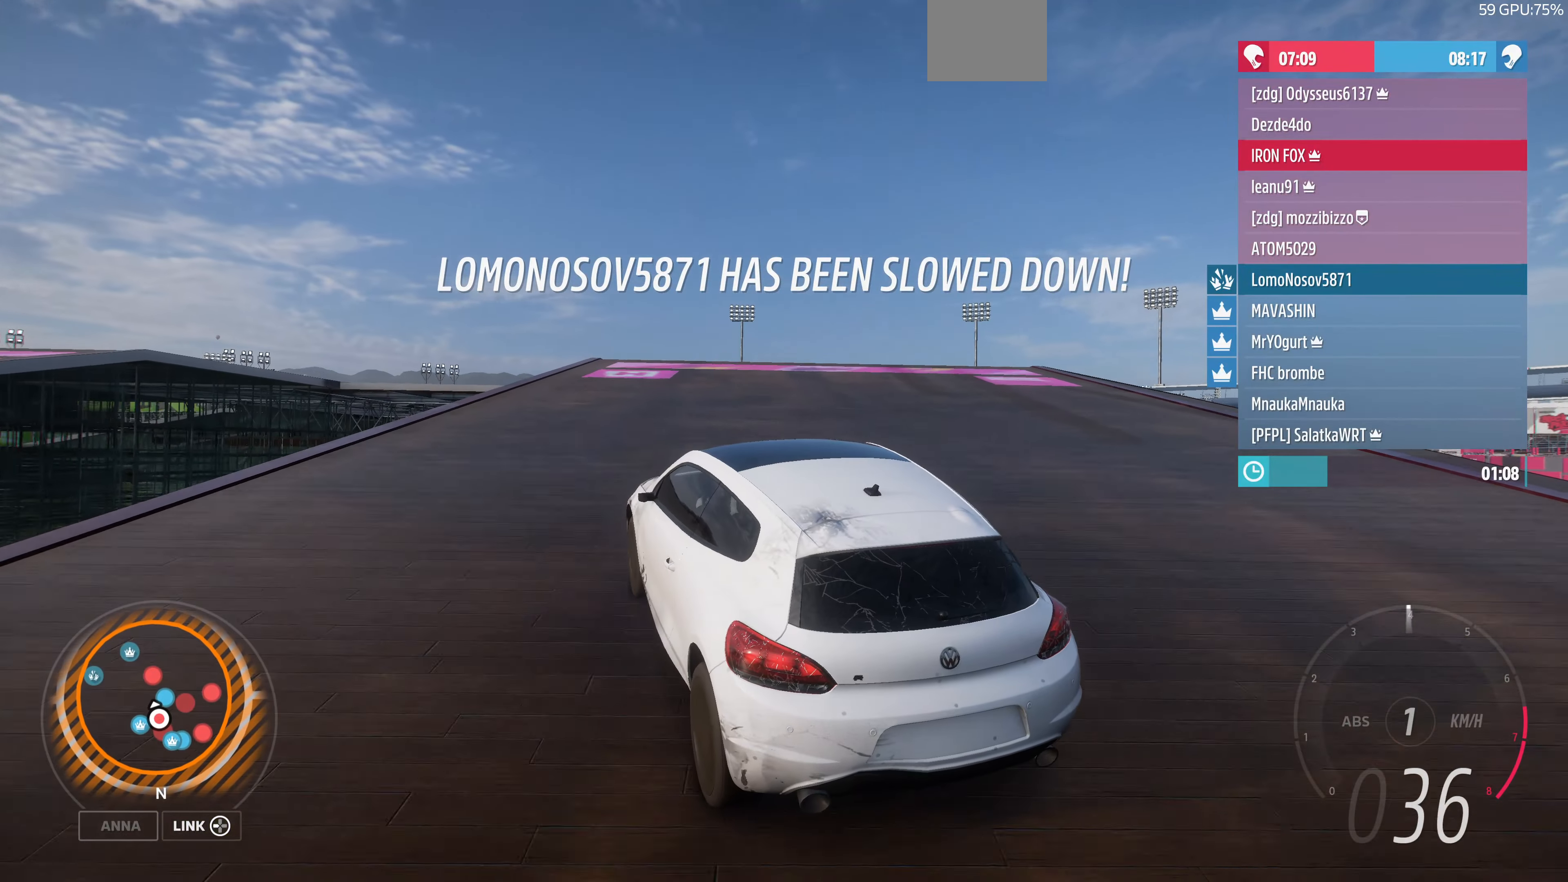
{"buttons": [], "left_stick": "up", "right_stick": "up", "events": []}
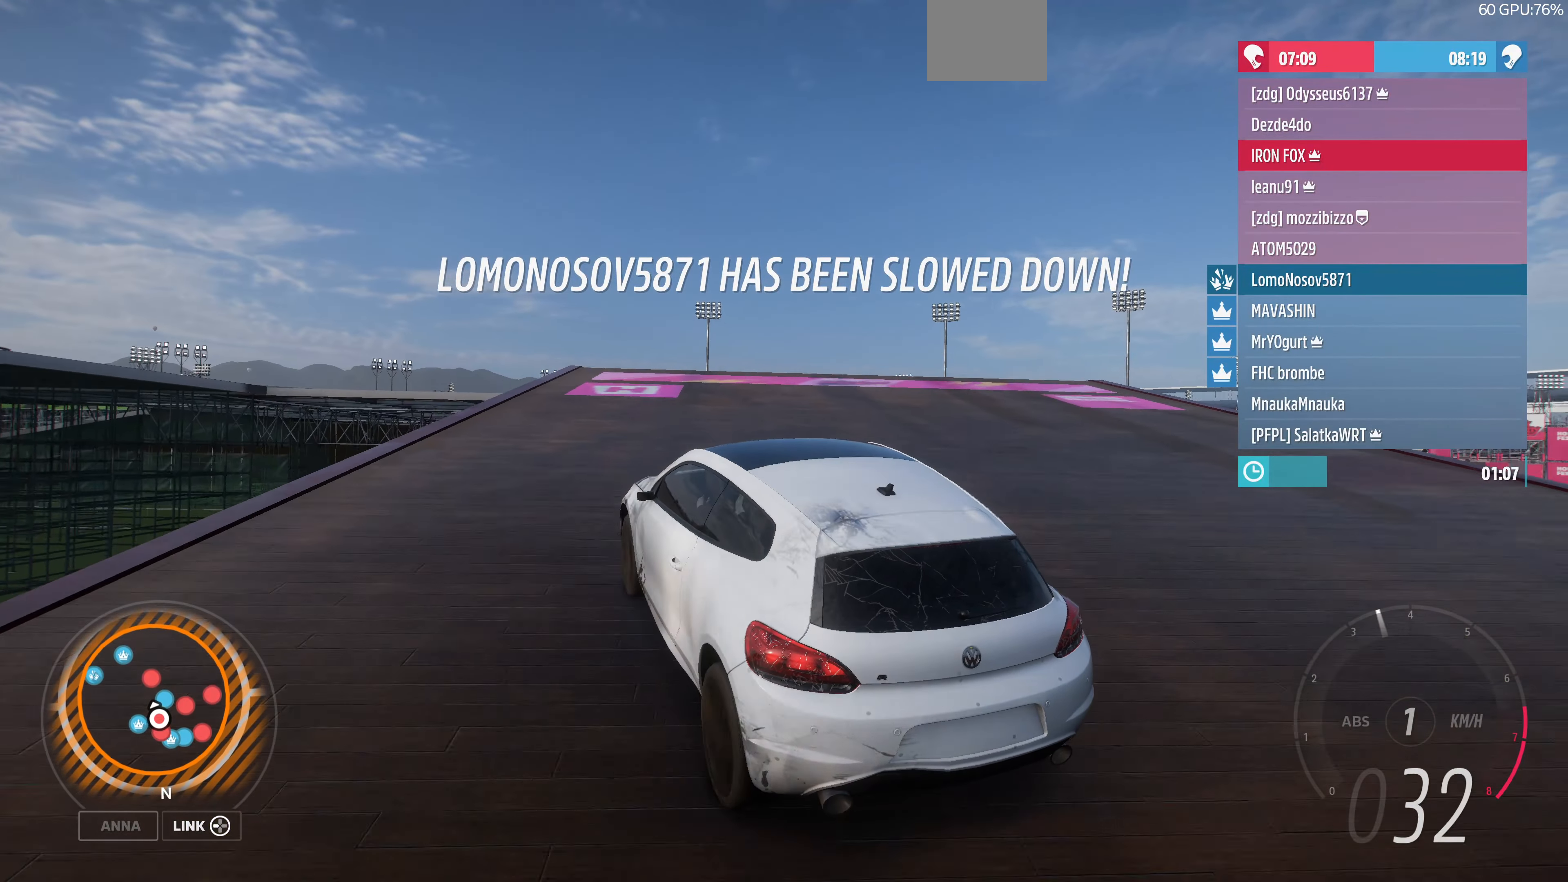
{"buttons": [], "left_stick": "up", "right_stick": "up", "events": []}
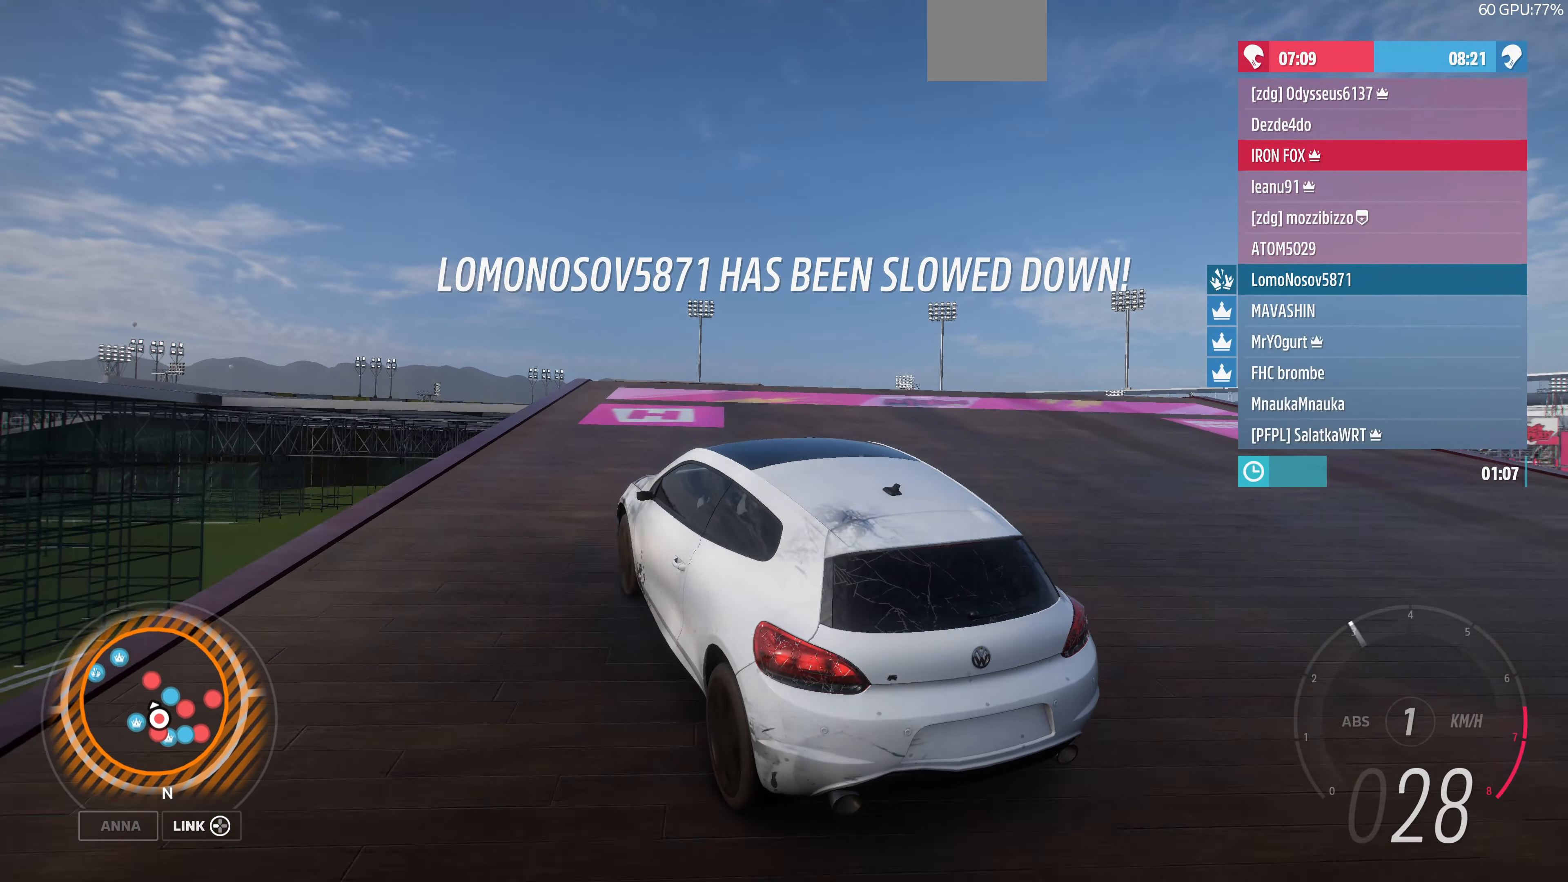
{"buttons": ["R2"], "left_stick": "up", "right_stick": "up", "events": [[433, "R2", "down"]]}
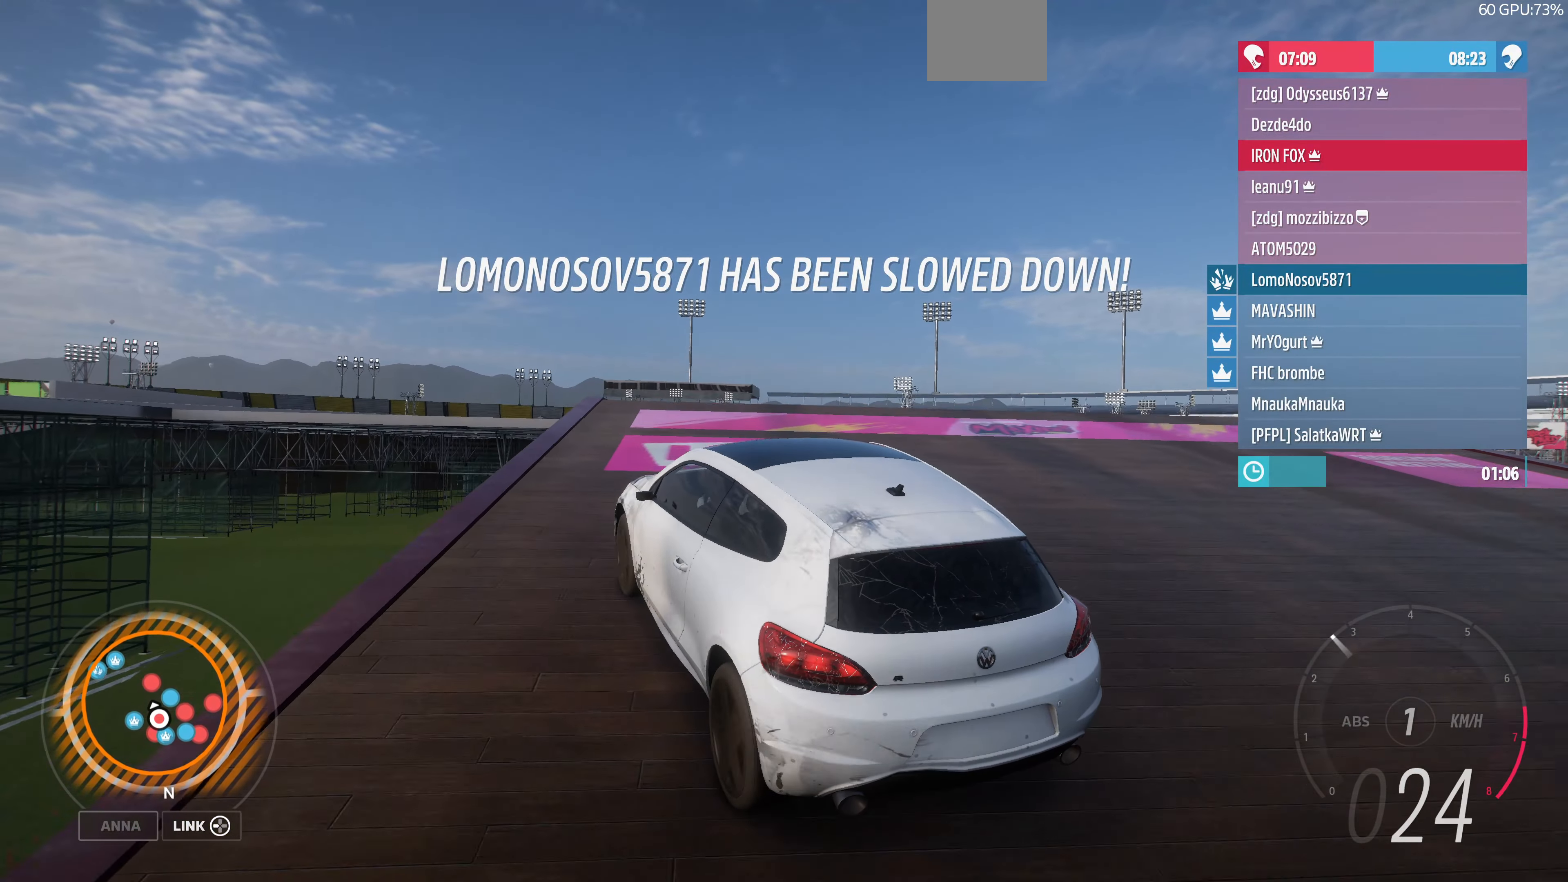
{"buttons": [], "left_stick": "up", "right_stick": "up", "events": [[167, "R2", "up"]]}
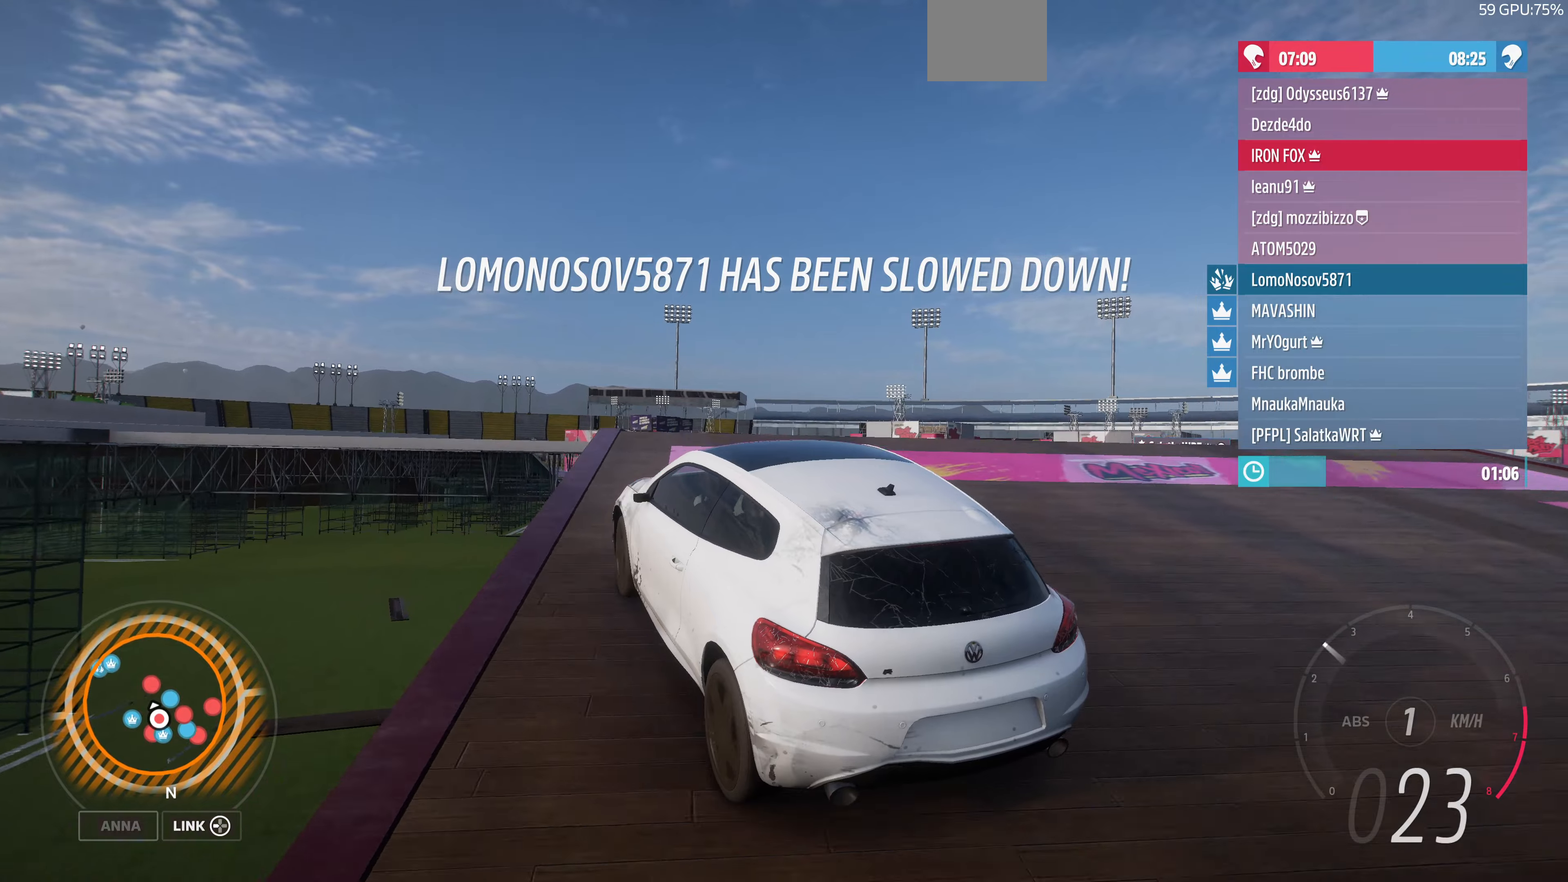
{"buttons": [], "left_stick": "up", "right_stick": "up", "events": []}
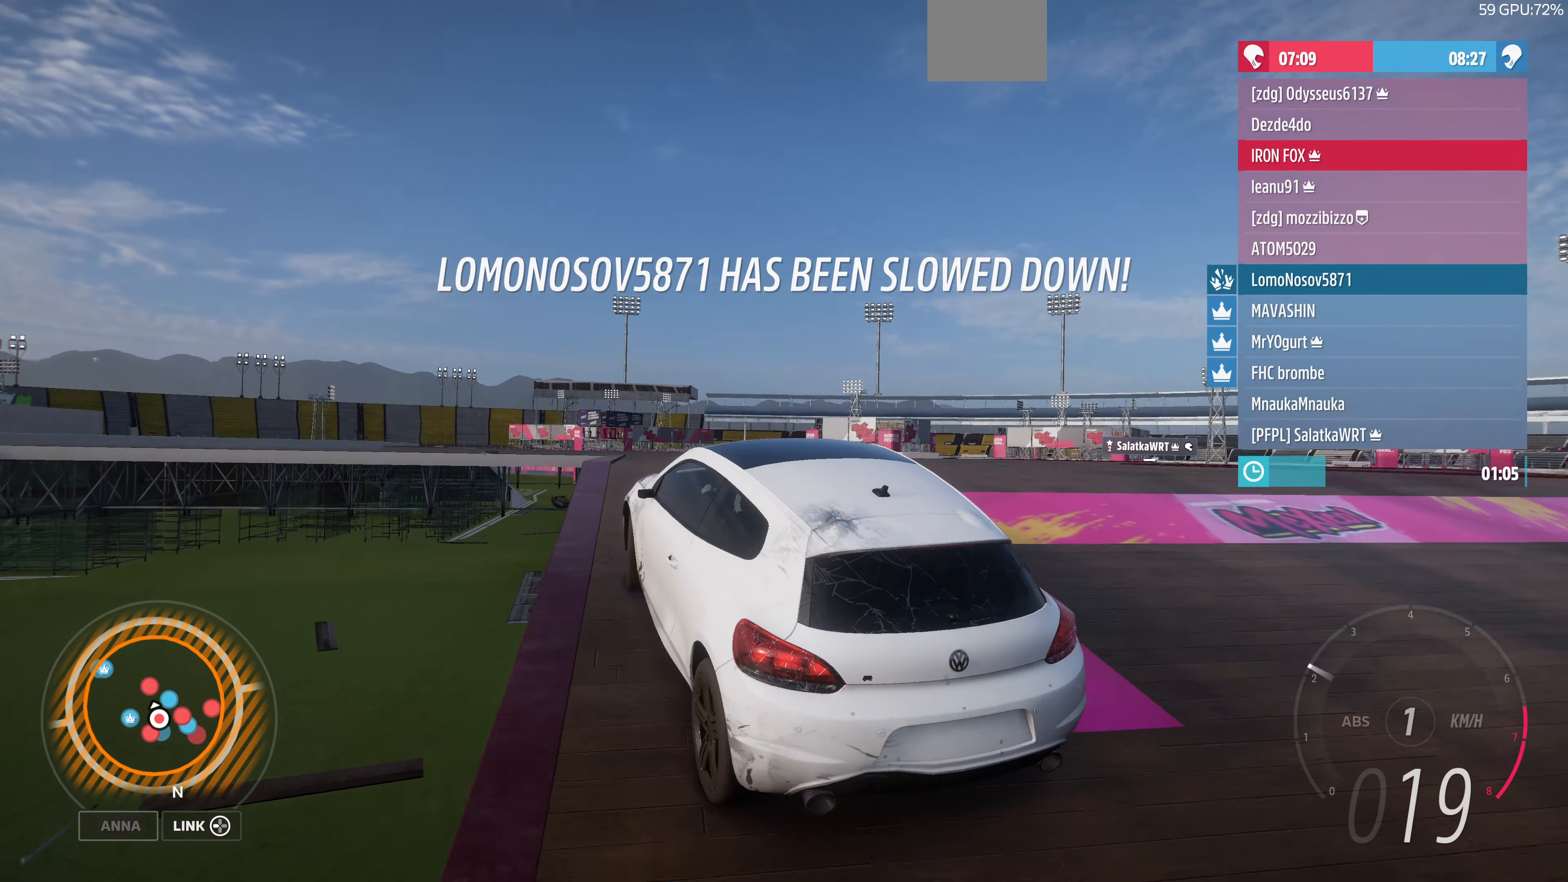
{"buttons": [], "left_stick": "up", "right_stick": "up", "events": []}
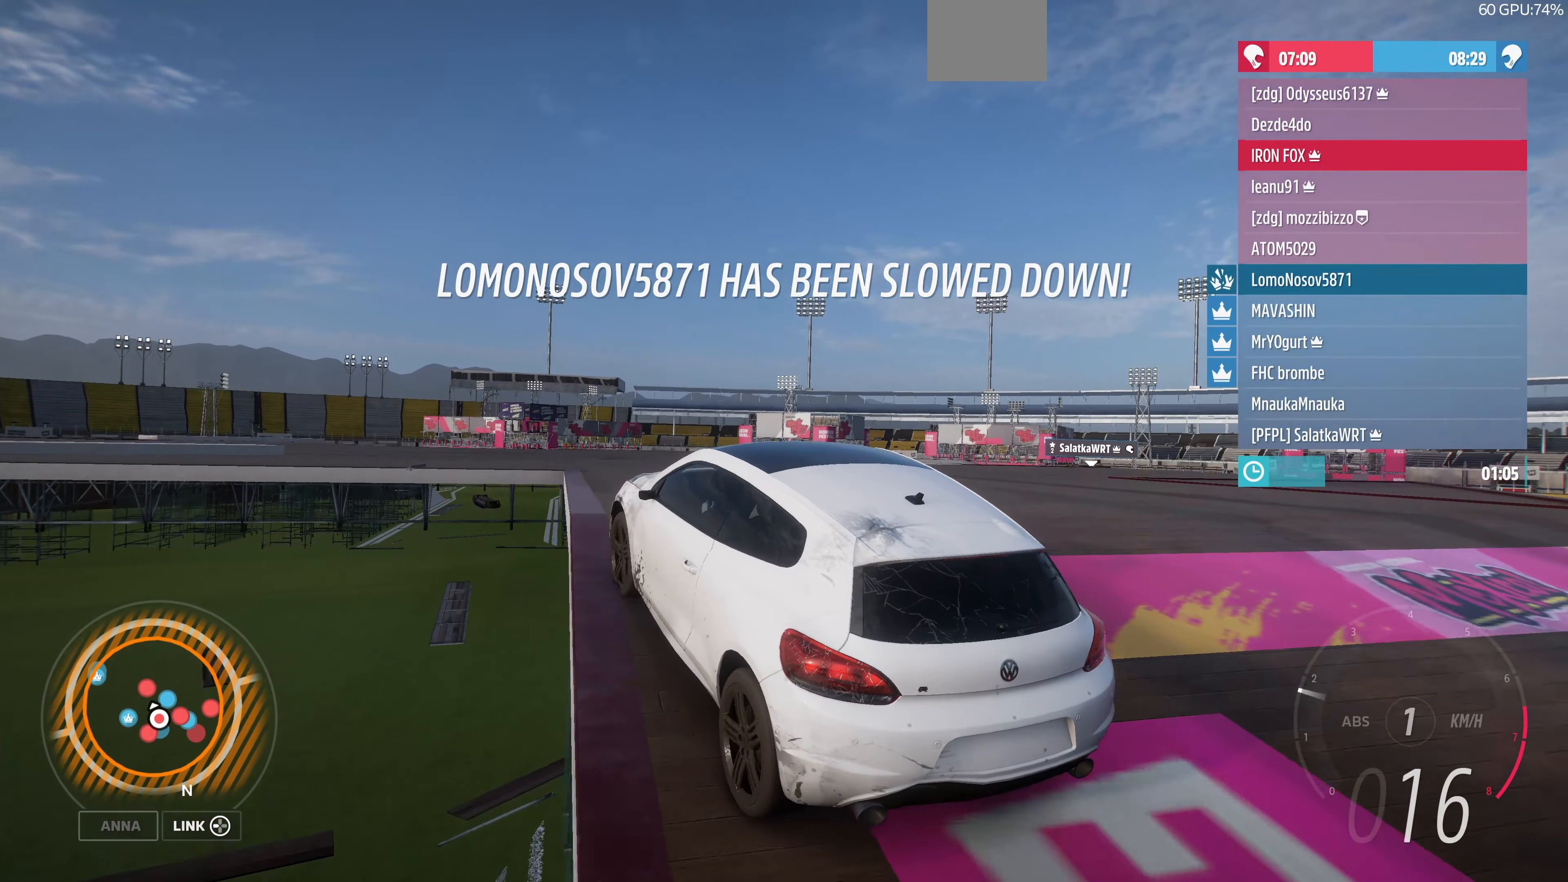
{"buttons": [], "left_stick": "up", "right_stick": "up", "events": []}
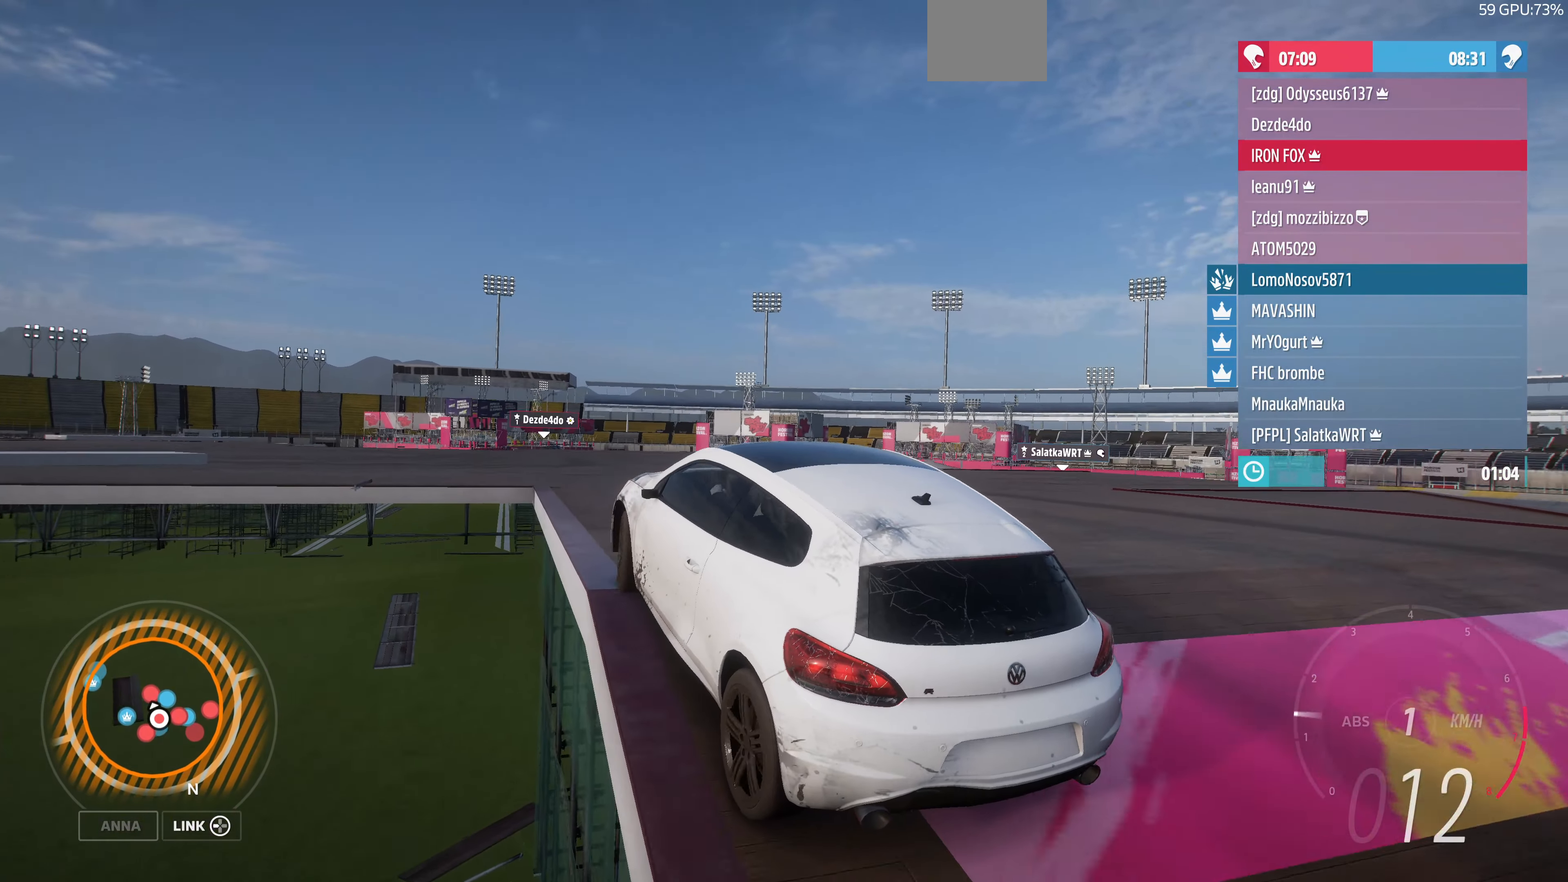
{"buttons": [], "left_stick": "center", "right_stick": "up", "events": [[33, "left_stick", "center"]]}
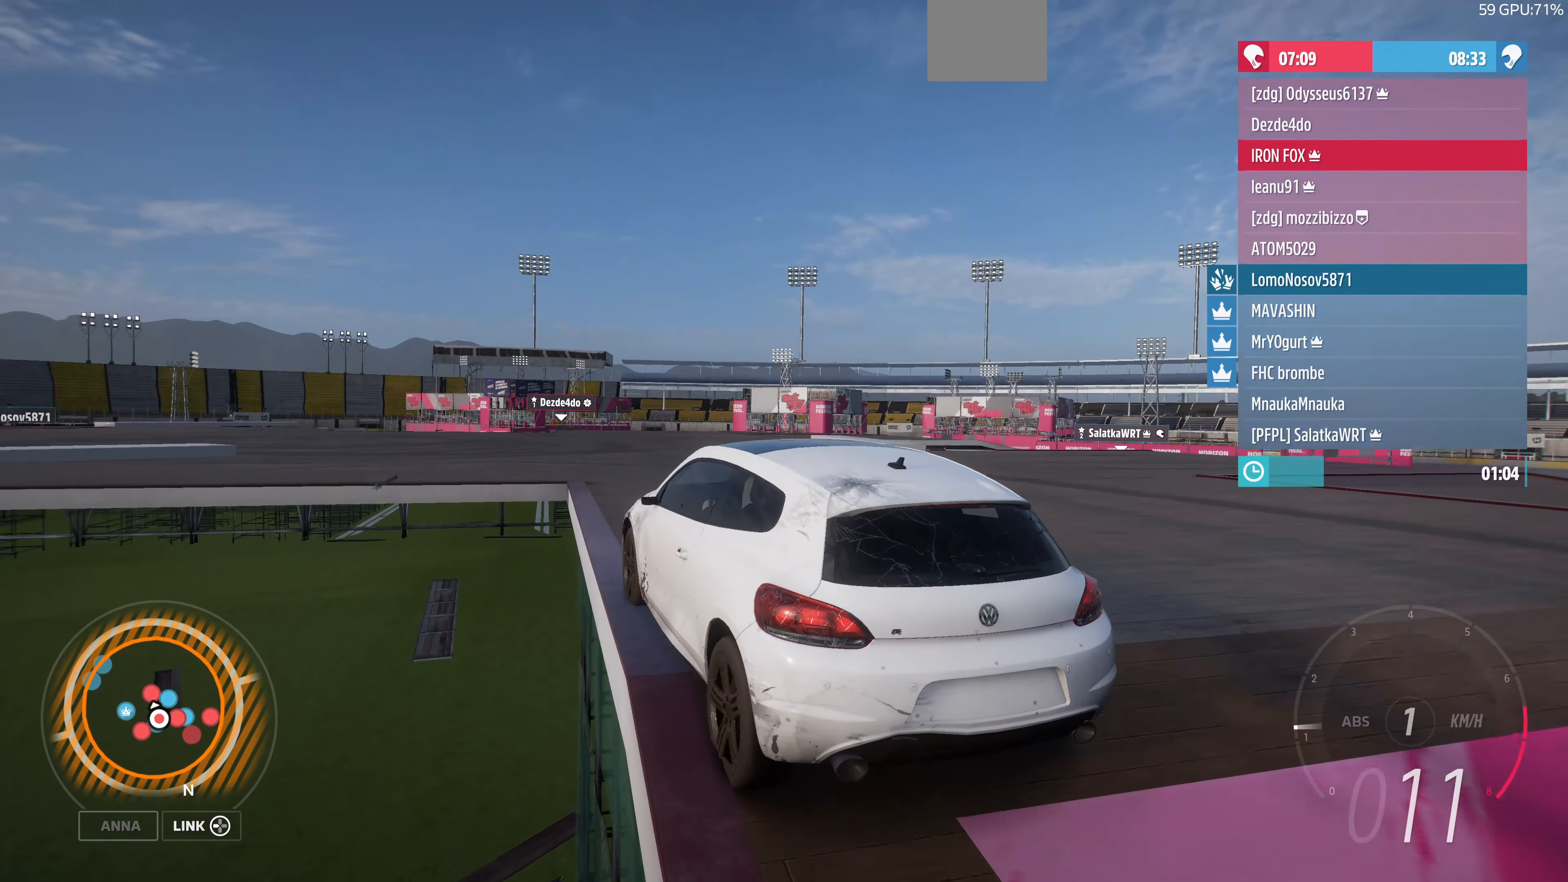
{"buttons": [], "left_stick": "center", "right_stick": "up", "events": []}
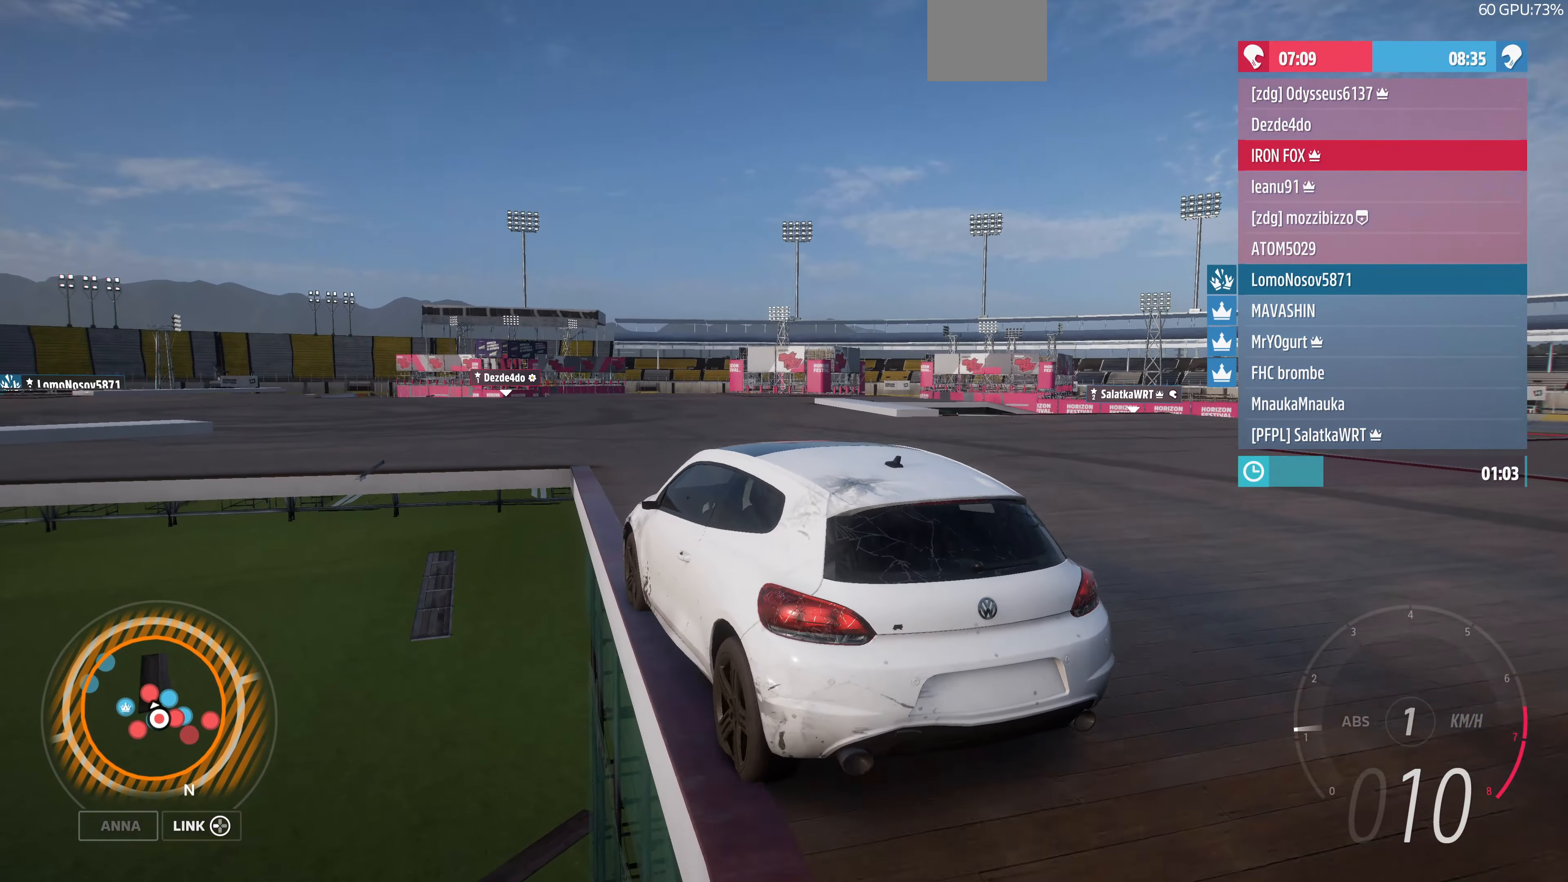
{"buttons": [], "left_stick": "center", "right_stick": "up", "events": [[200, "left_stick", "right"], [366, "left_stick", "center"]]}
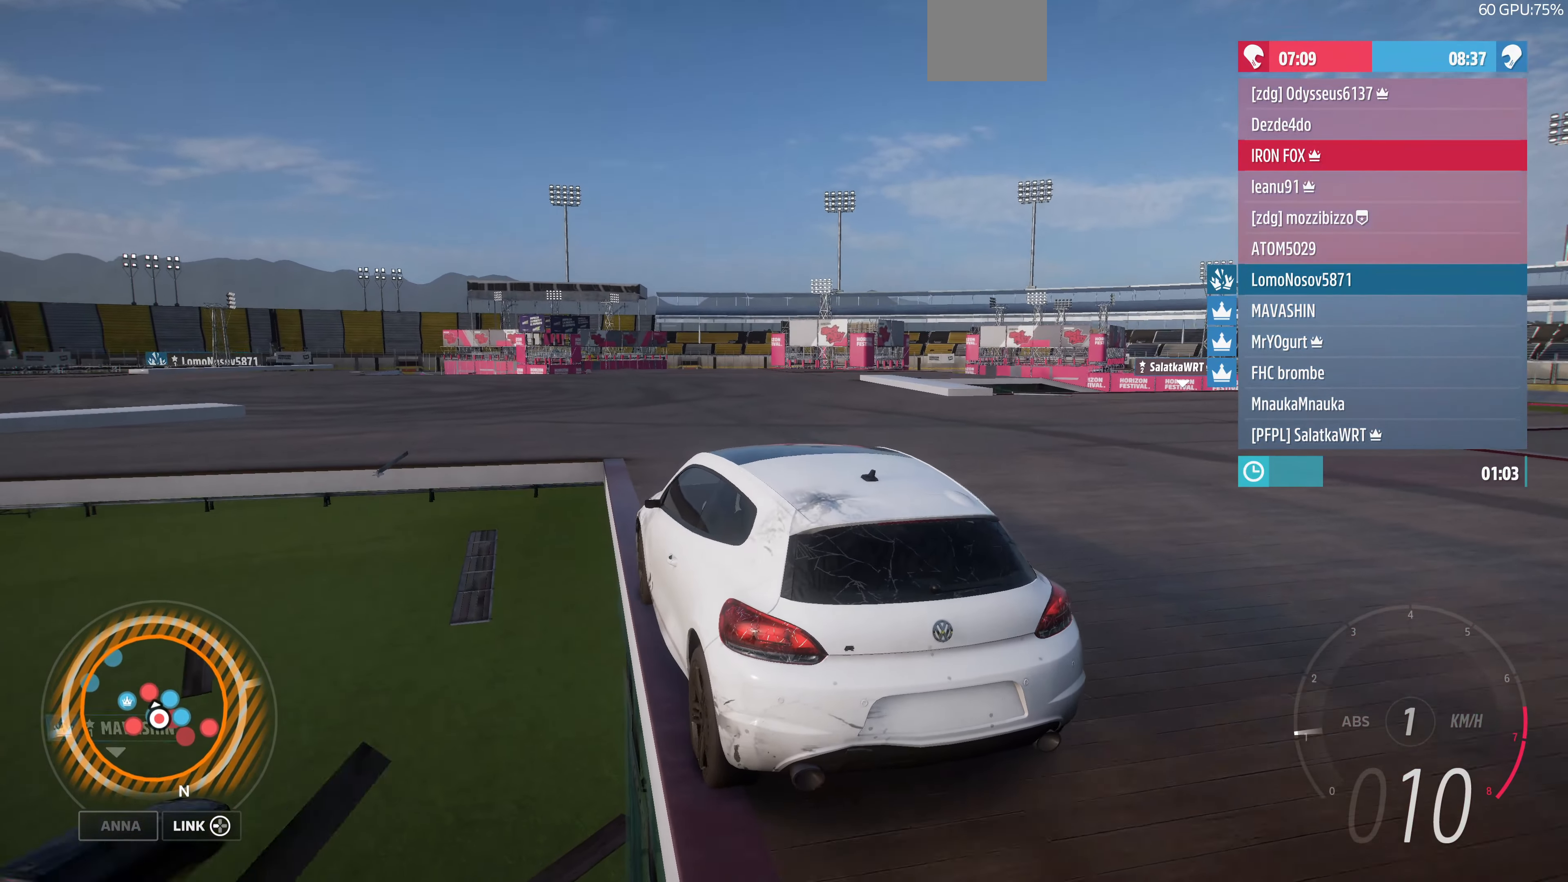
{"buttons": ["R2"], "left_stick": "center", "right_stick": "up", "events": [[100, "left_stick", "left"], [200, "left_stick", "center"], [366, "R2", "down"]]}
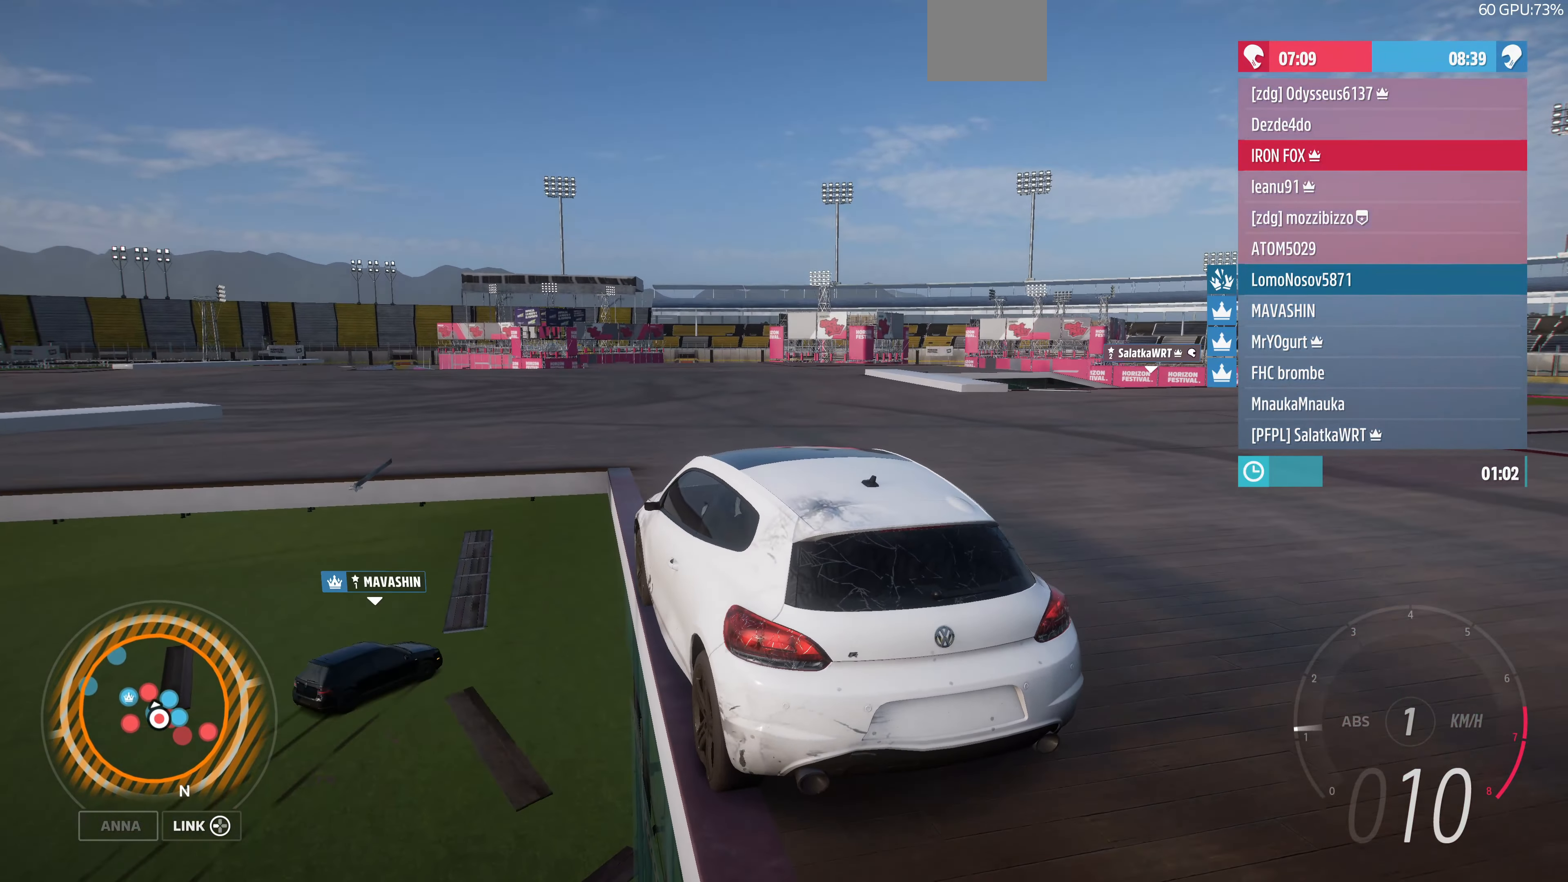
{"buttons": [], "left_stick": "center", "right_stick": "up", "events": [[366, "left_stick", "right"], [433, "R2", "up"], [466, "left_stick", "center"]]}
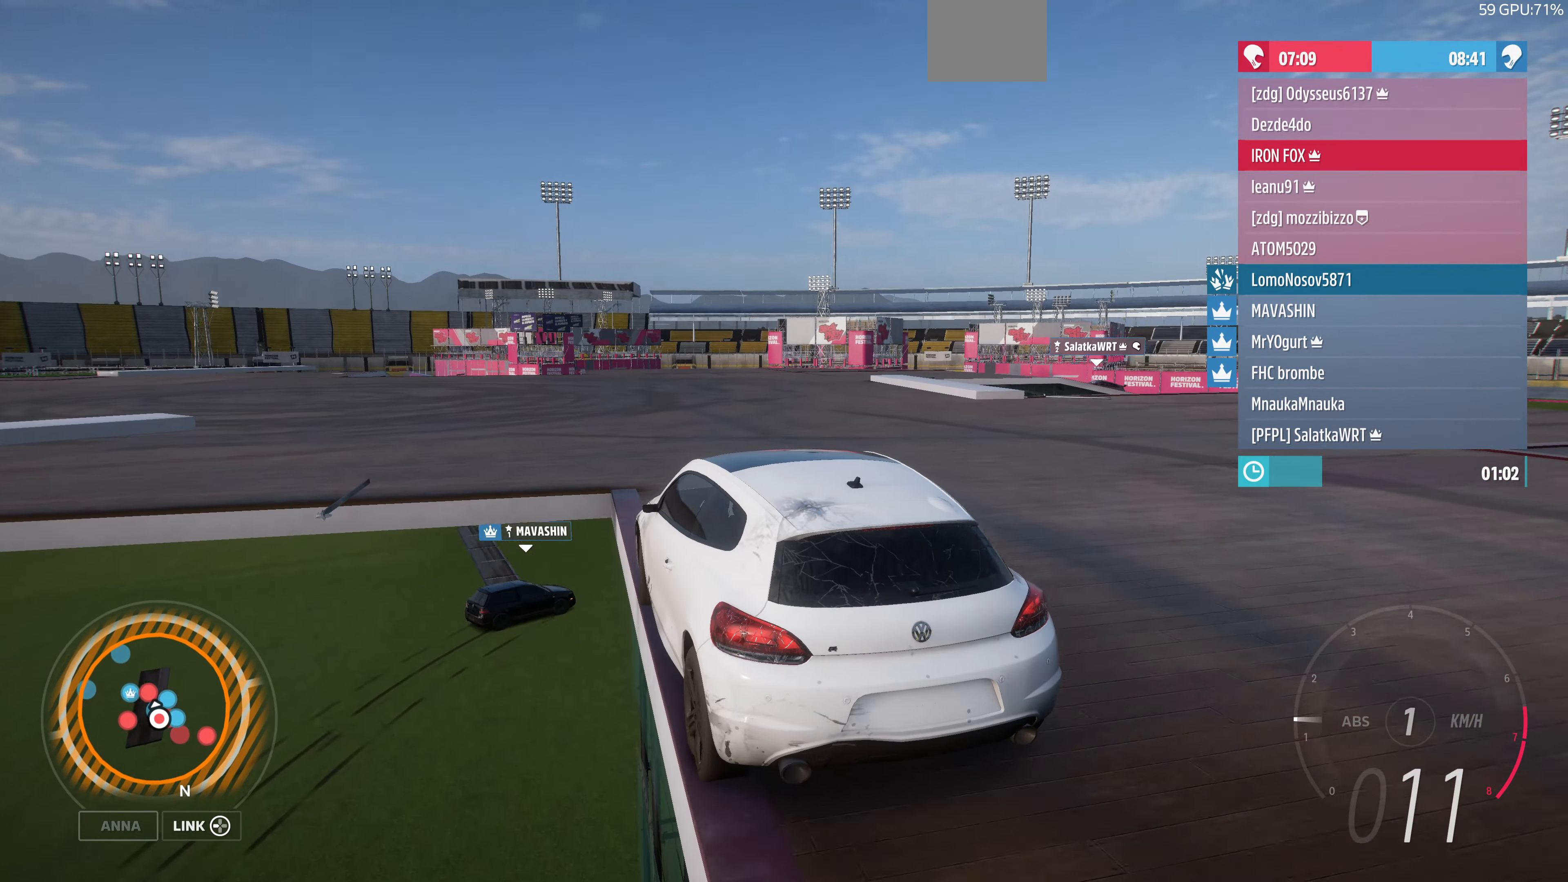
{"buttons": [], "left_stick": "center", "right_stick": "up", "events": []}
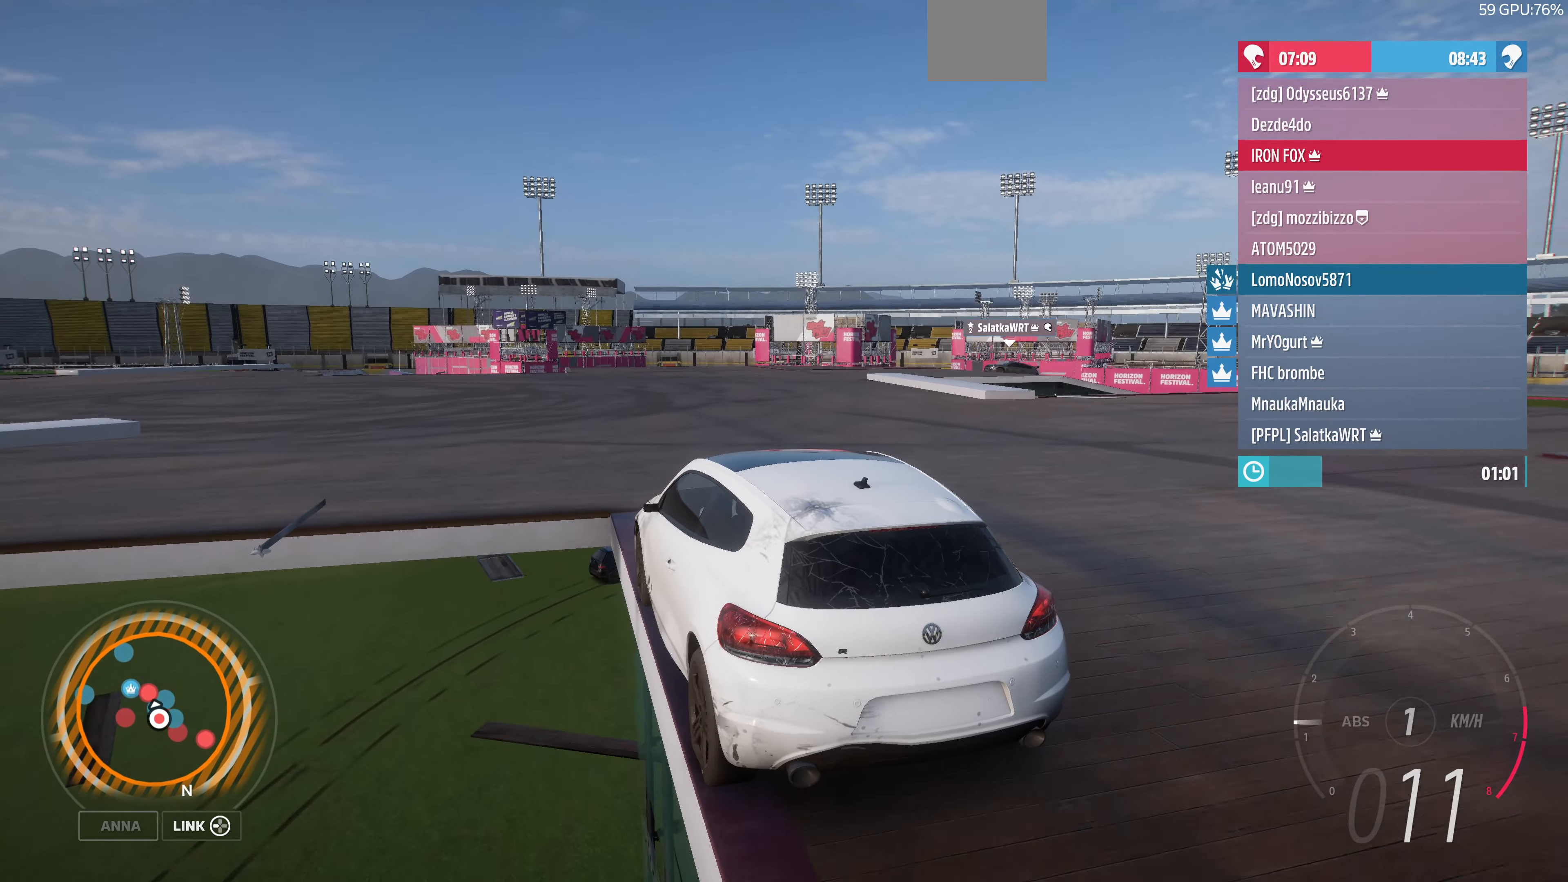
{"buttons": [], "left_stick": "center", "right_stick": "up", "events": [[100, "CROSS", "down"], [333, "CROSS", "up"], [333, "left_stick", "right"], [400, "left_stick", "center"]]}
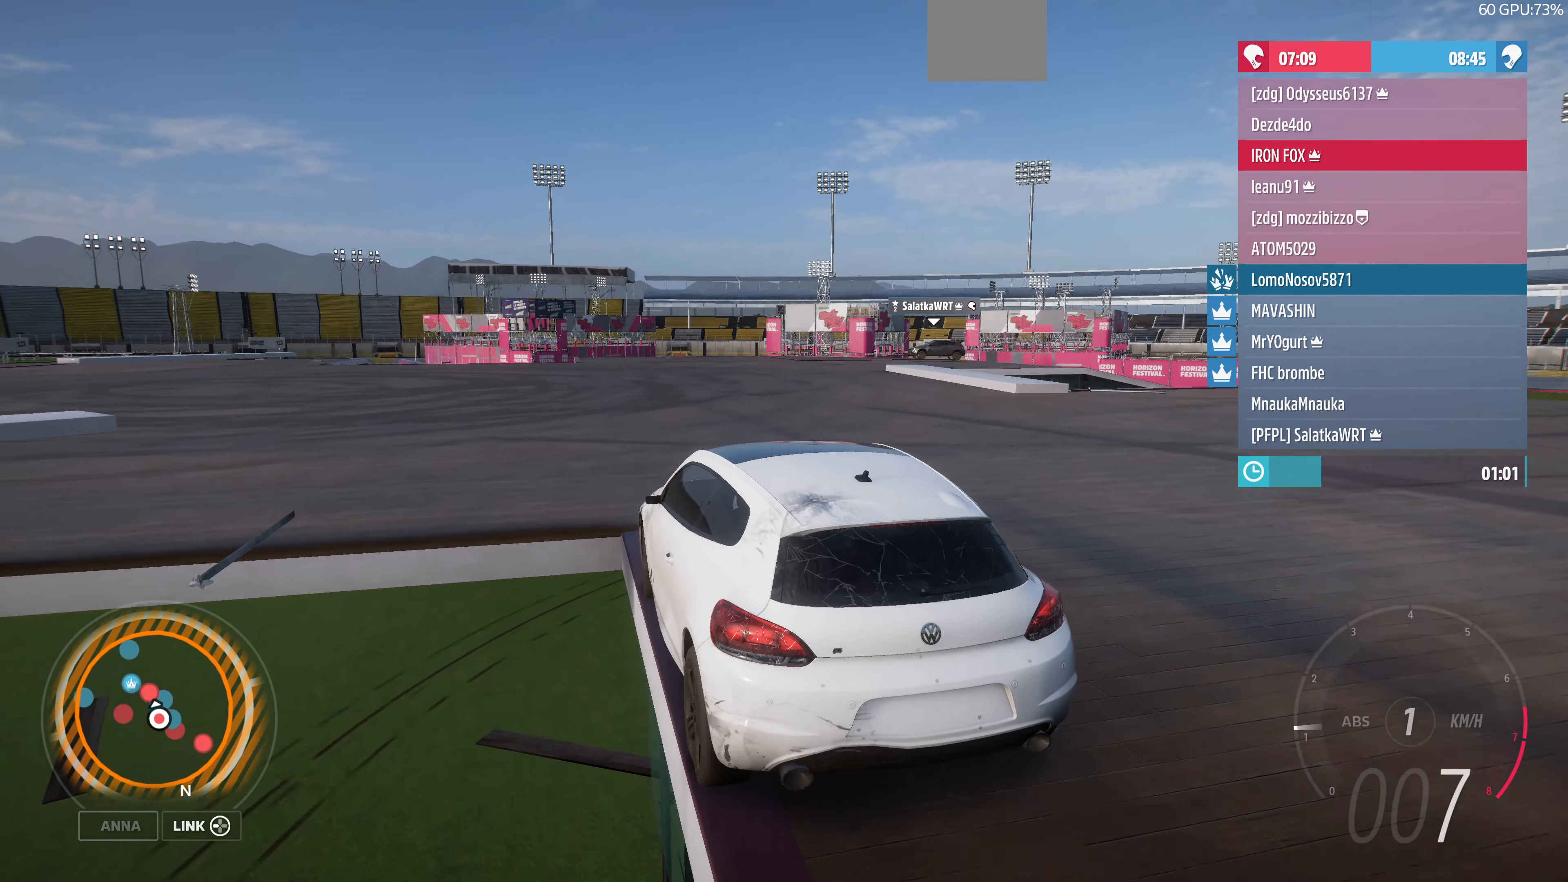
{"buttons": ["CROSS"], "left_stick": "center", "right_stick": "up-right", "events": [[334, "CROSS", "down"], [334, "right_stick", "up-right"]]}
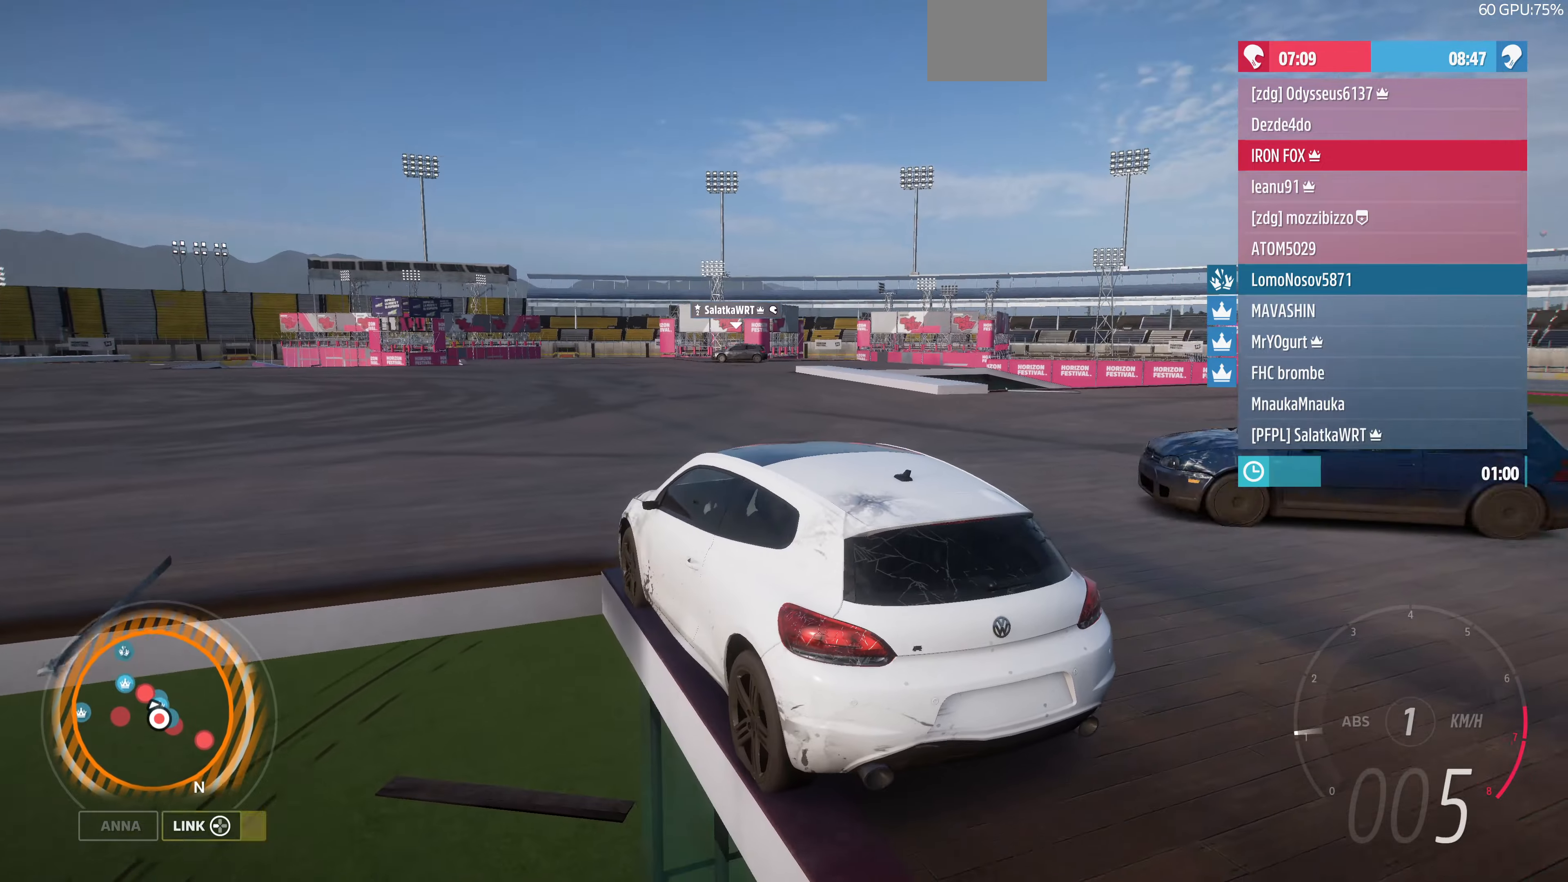
{"buttons": ["CROSS"], "left_stick": "center", "right_stick": "up-right", "events": []}
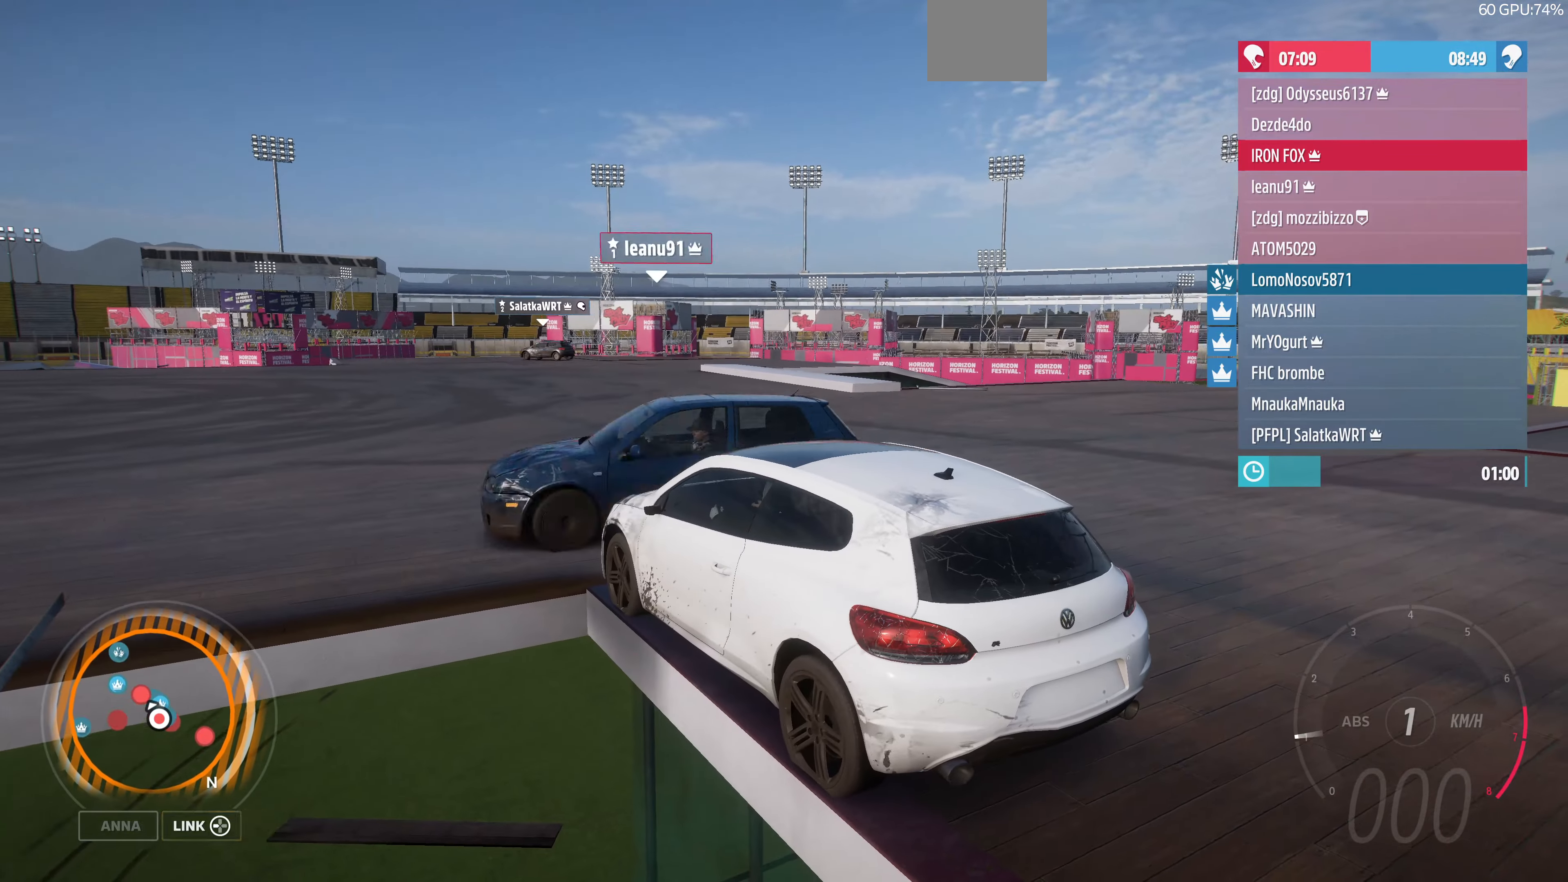
{"buttons": [], "left_stick": "center", "right_stick": "up-right", "events": [[400, "CROSS", "up"]]}
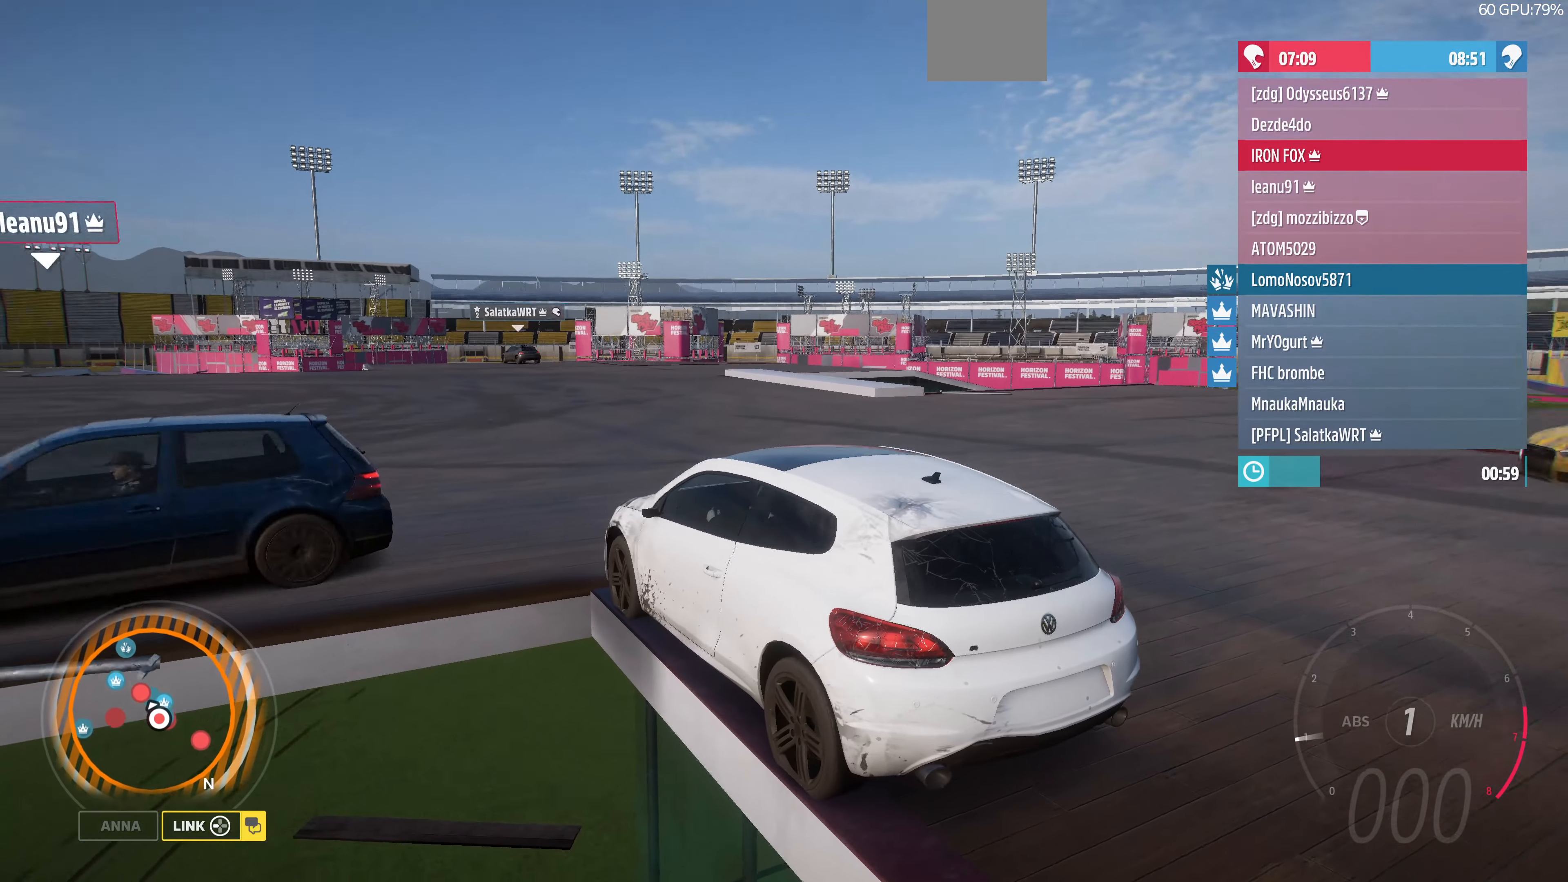
{"buttons": [], "left_stick": "center", "right_stick": "up-right", "events": []}
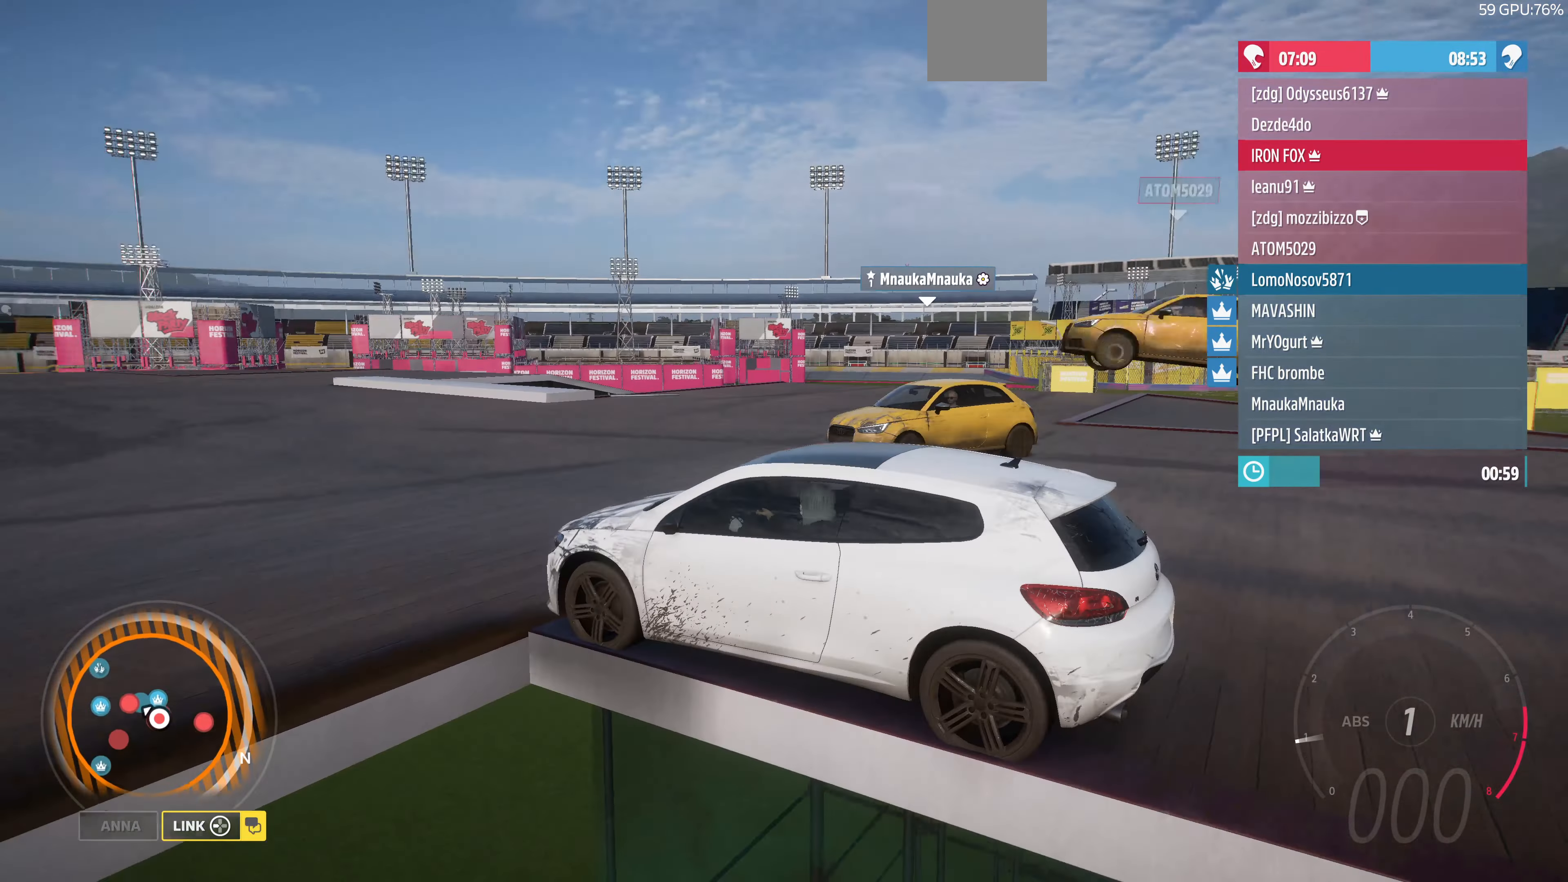
{"buttons": [], "left_stick": "center", "right_stick": "down-right", "events": [[167, "right_stick", "down-right"]]}
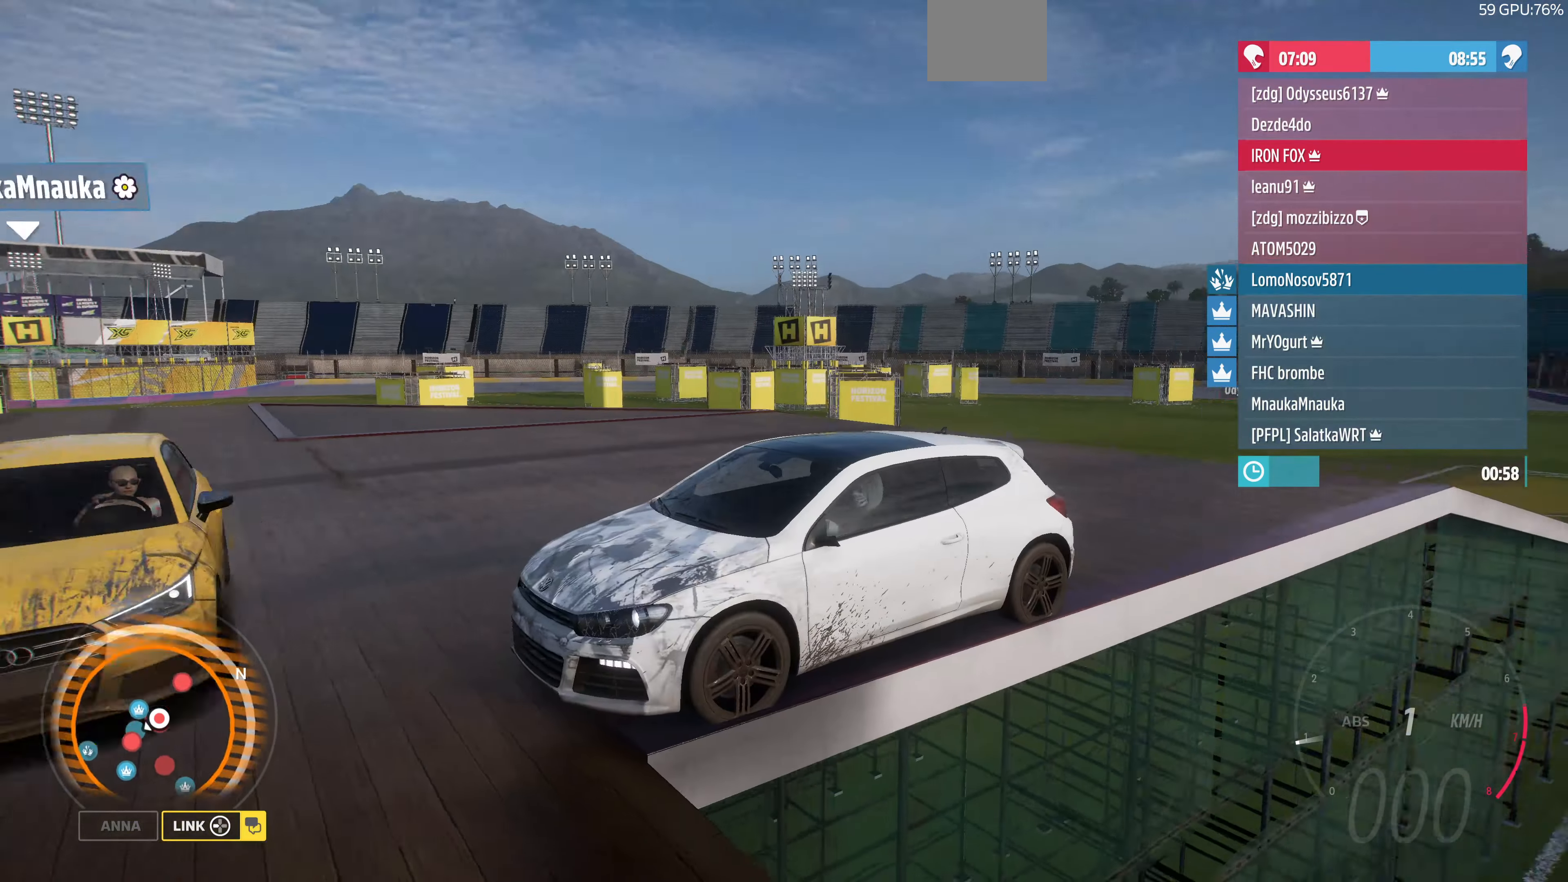
{"buttons": [], "left_stick": "center", "right_stick": "right", "events": [[200, "right_stick", "right"]]}
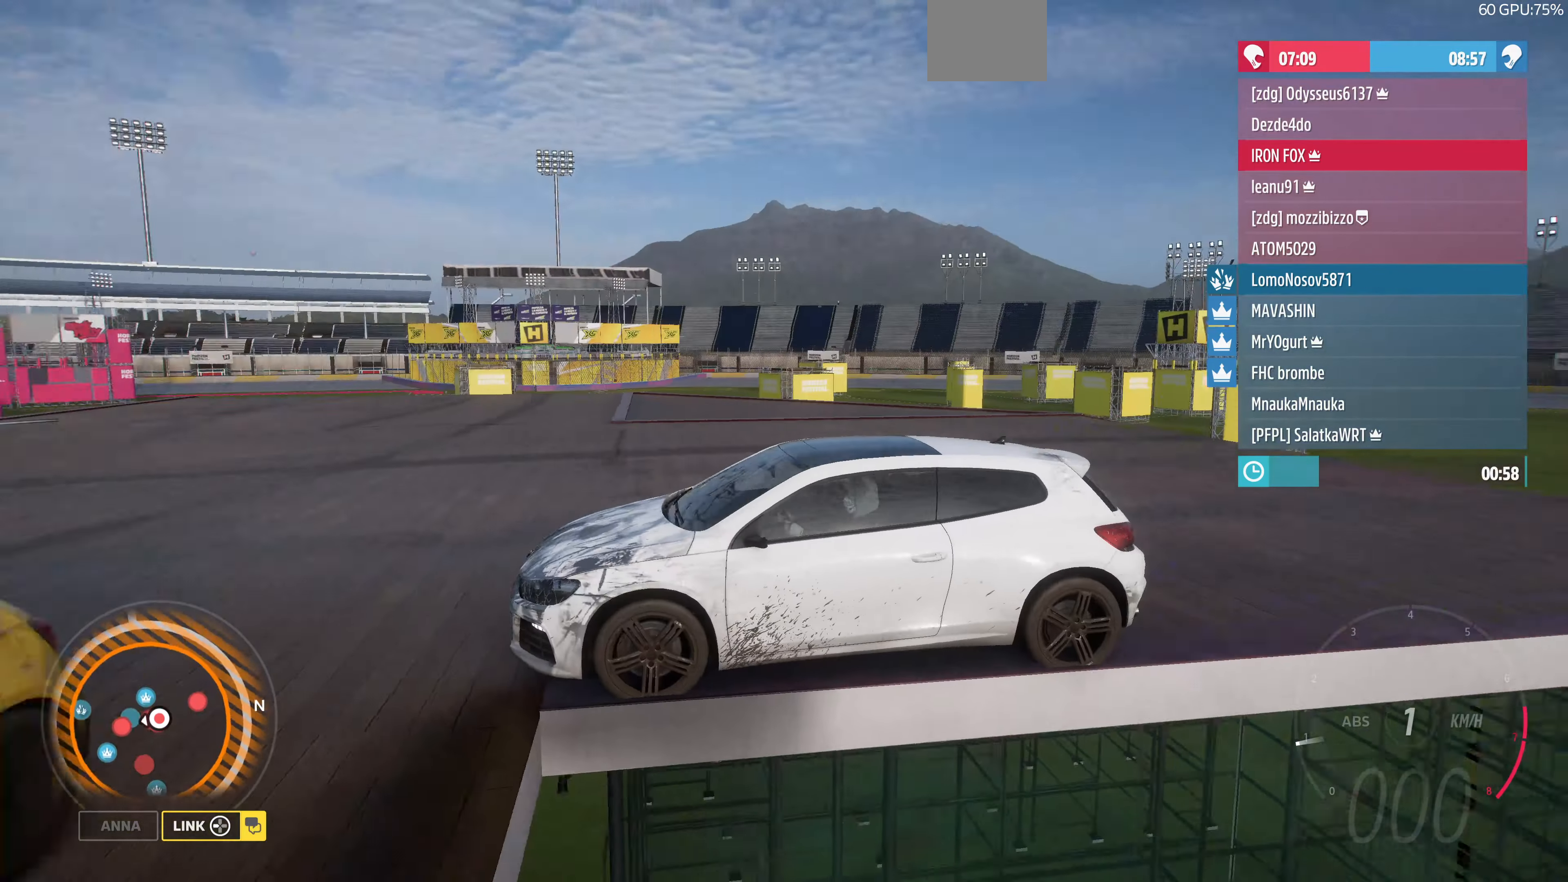
{"buttons": [], "left_stick": "center", "right_stick": "up-left", "events": [[300, "right_stick", "up-right"], [500, "right_stick", "up-left"]]}
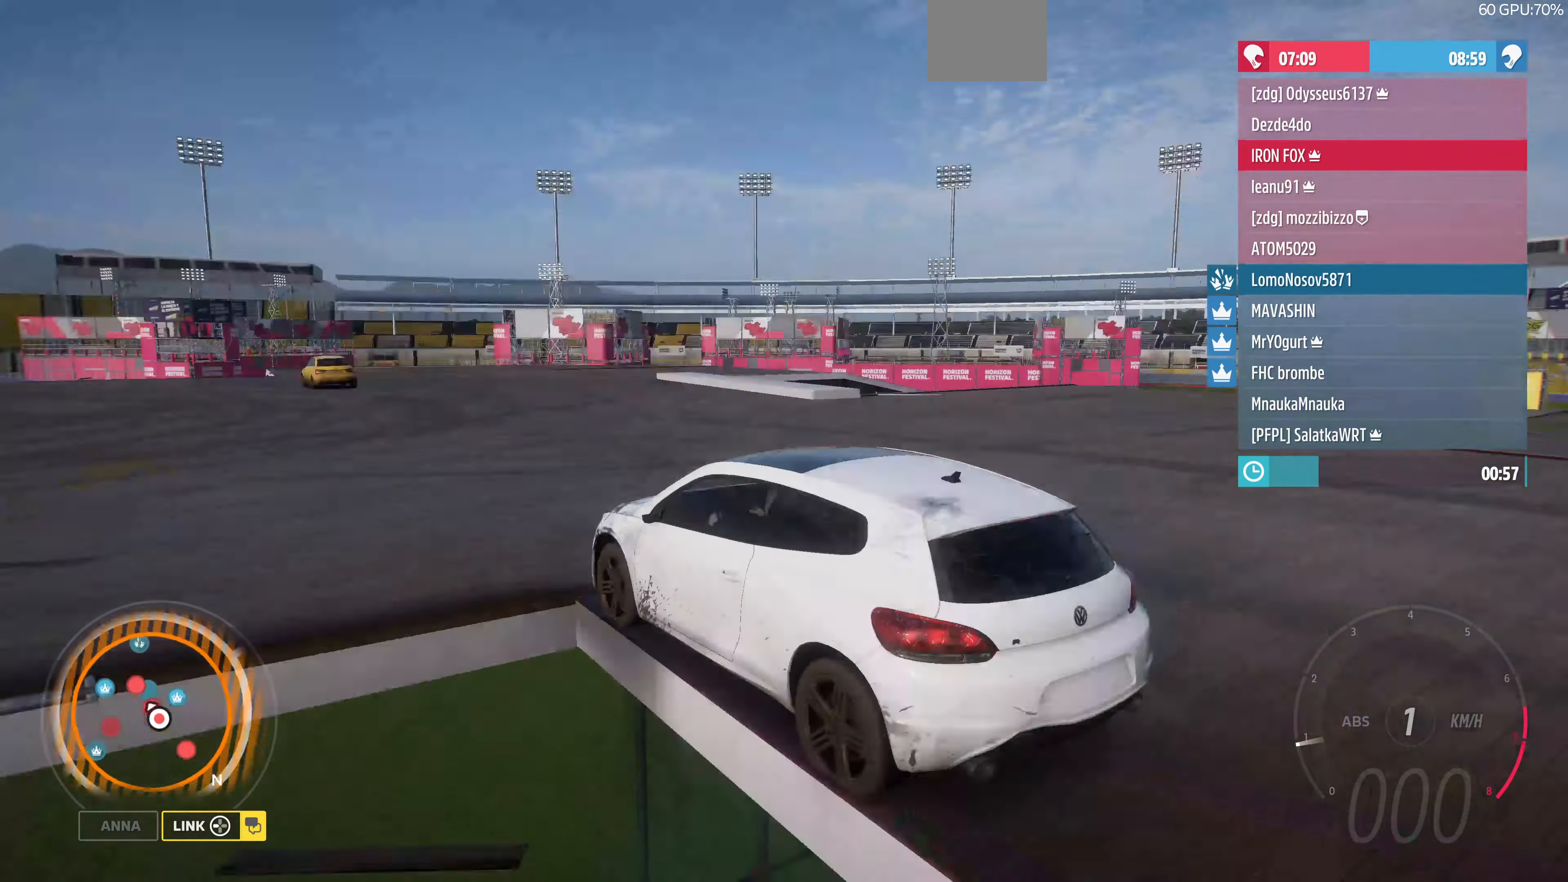
{"buttons": [], "left_stick": "center", "right_stick": "up-left", "events": []}
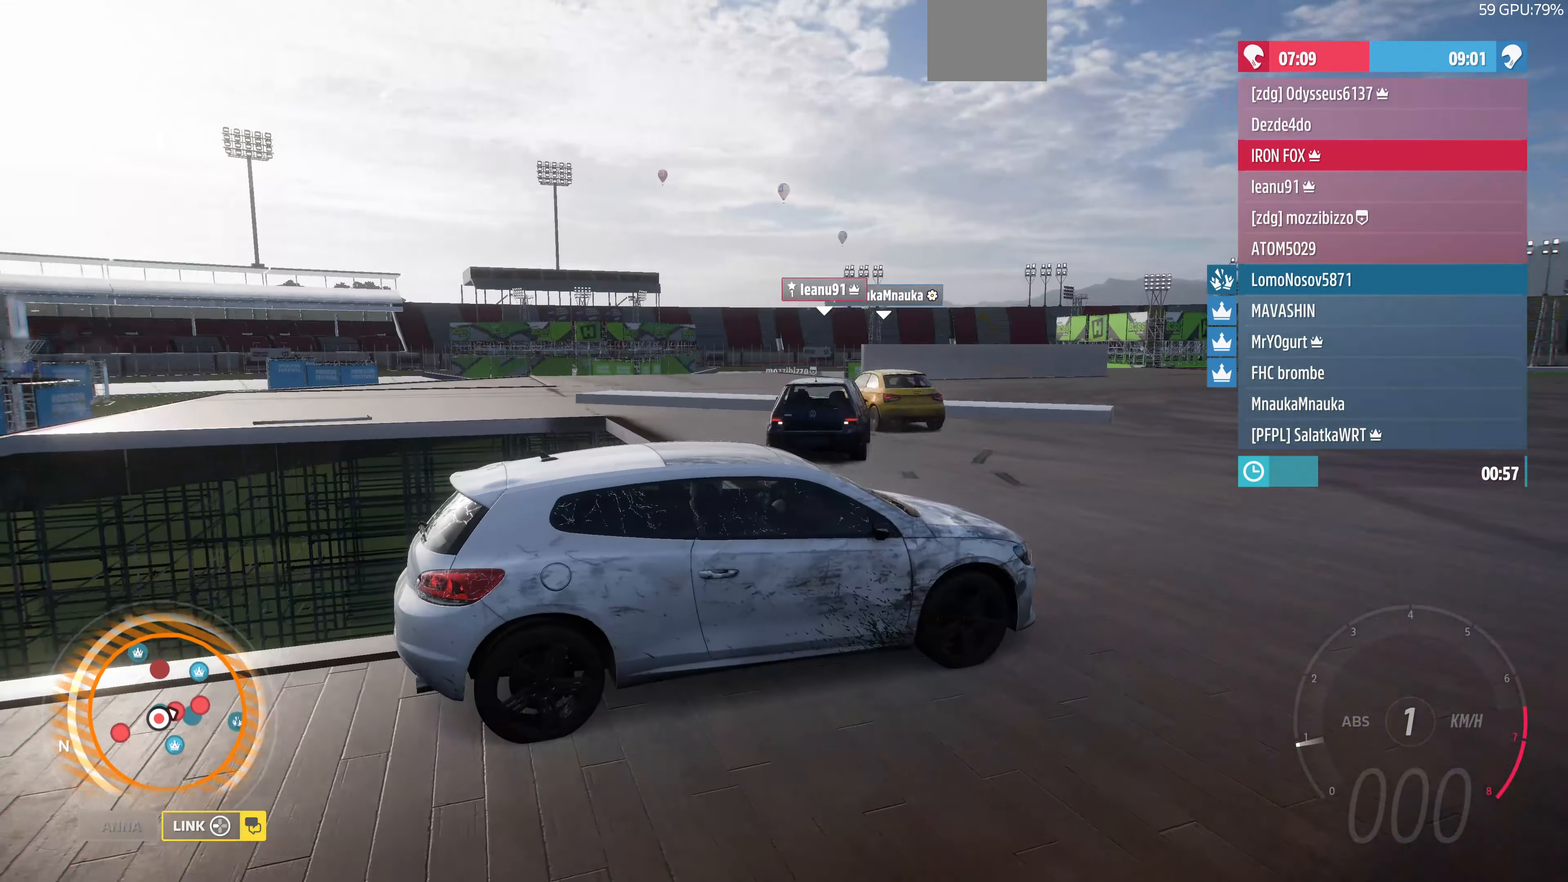
{"buttons": [], "left_stick": "center", "right_stick": "left", "events": [[467, "right_stick", "left"]]}